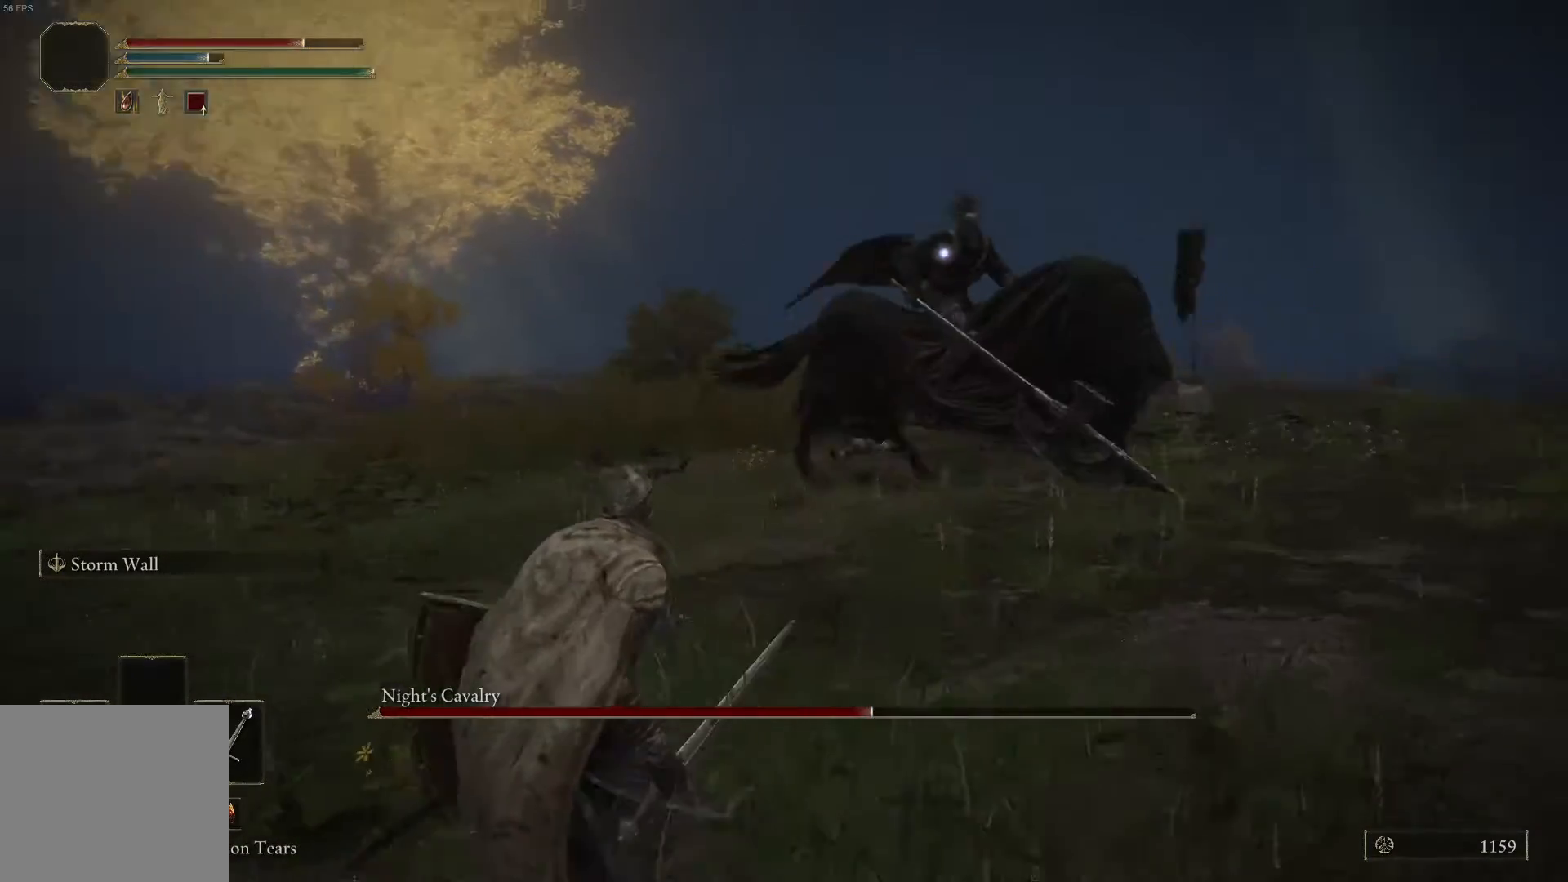
Gameplay with a controller (Xbox layout); each line is a JSON object with the inputs held at the frame after it. "events" lists button and stick changes between this image and that frame as [ms after this image, input, new state], when the widget could be followed in between.
{"buttons": [], "left_stick": "down-left", "right_stick": "center", "events": []}
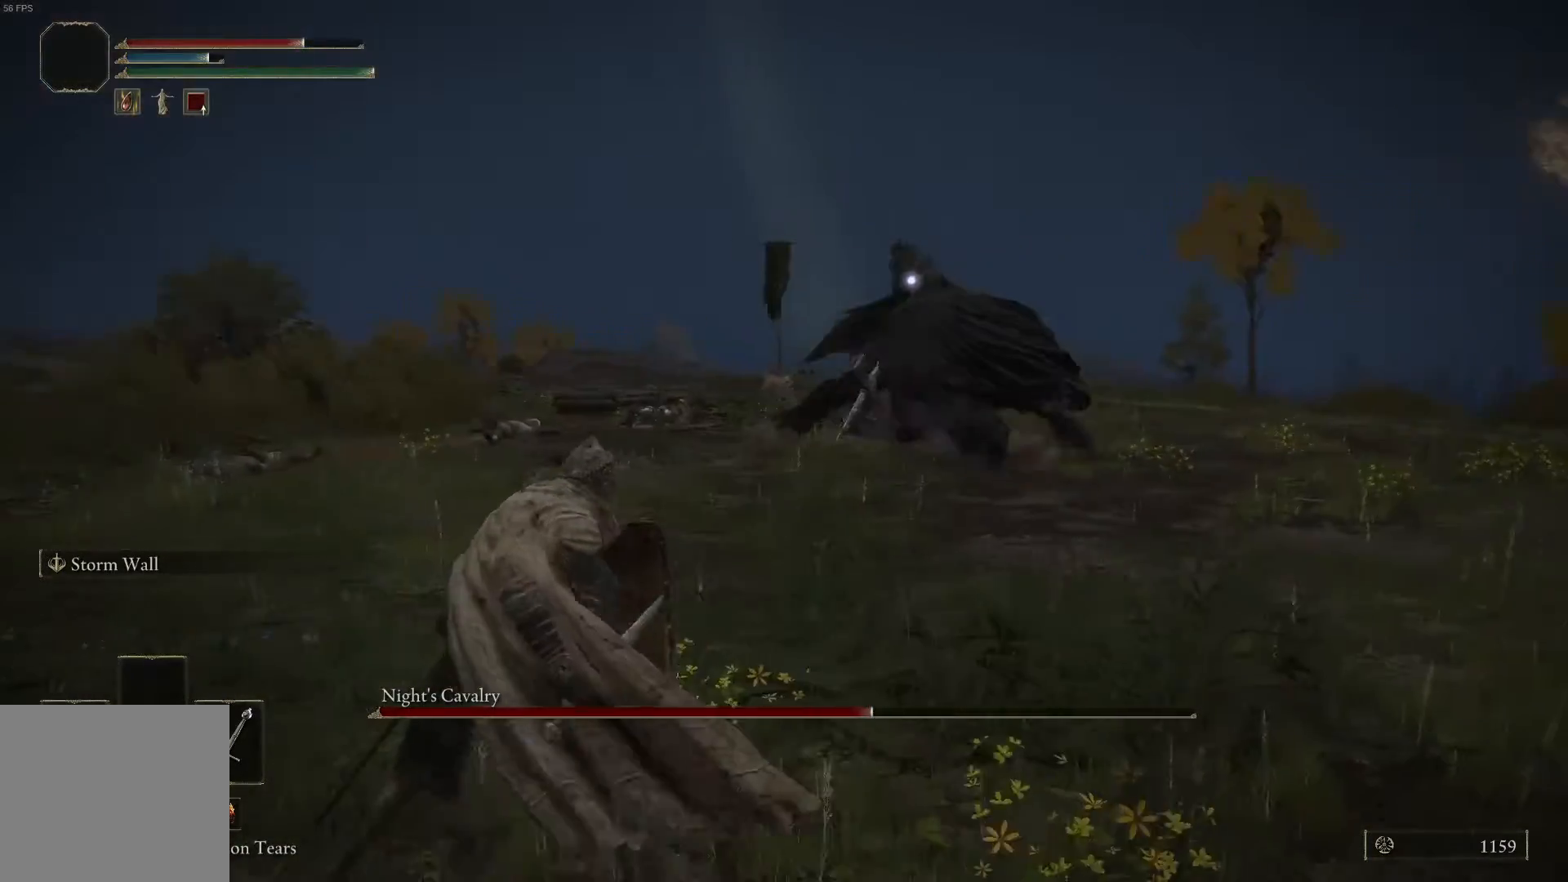
{"buttons": [], "left_stick": "down-right", "right_stick": "center", "events": [[233, "left_stick", "down"], [467, "left_stick", "down-right"]]}
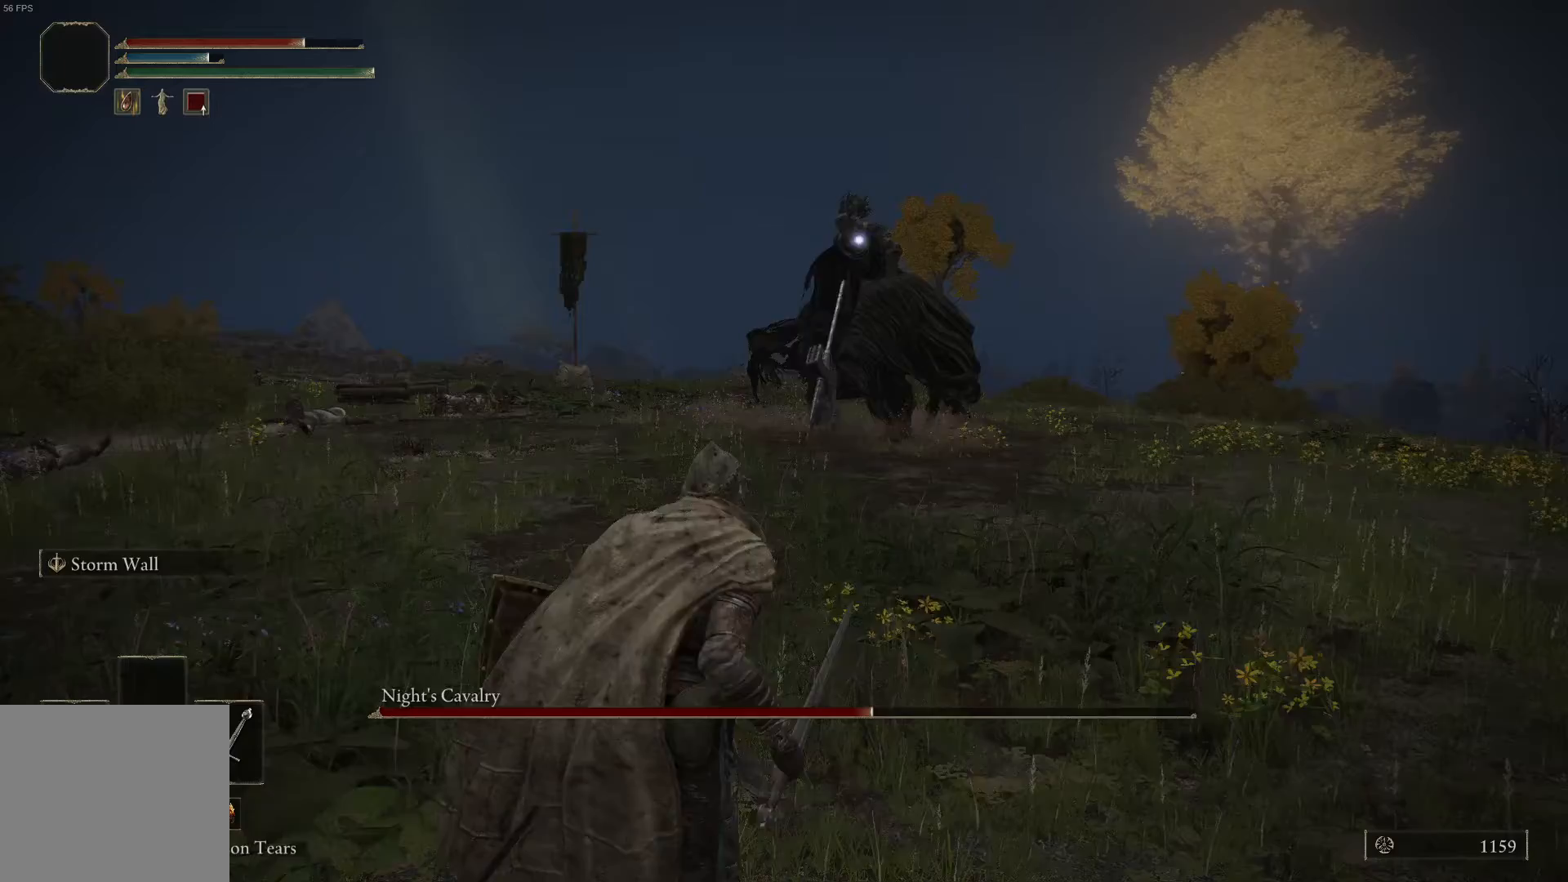
{"buttons": ["L1"], "left_stick": "up-right", "right_stick": "center", "events": [[67, "L1", "down"], [67, "left_stick", "right"], [267, "left_stick", "up-right"]]}
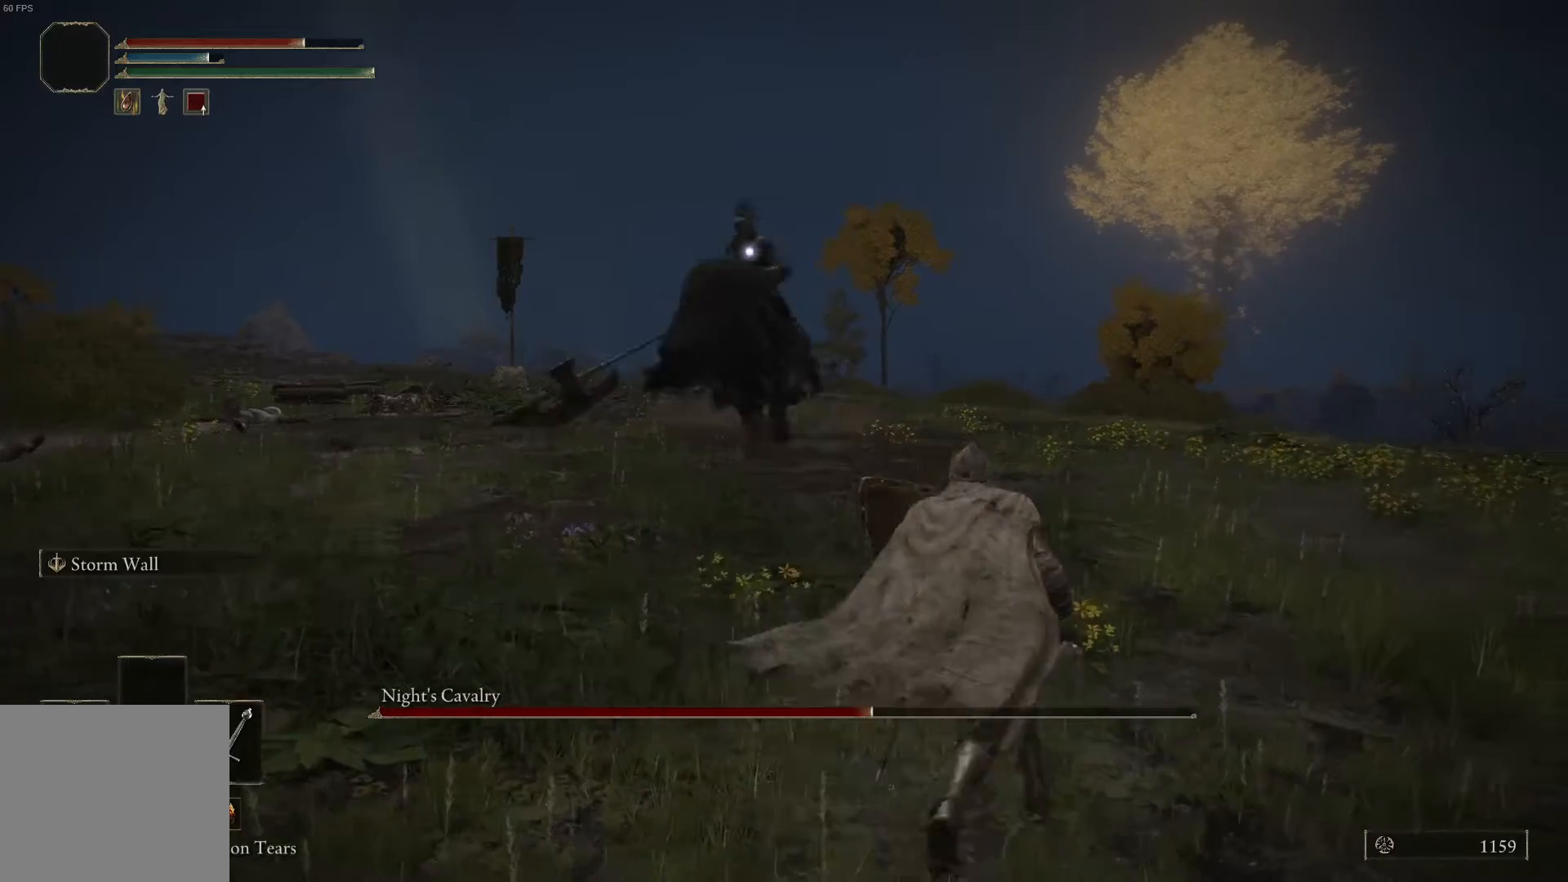
{"buttons": ["L1"], "left_stick": "up-right", "right_stick": "center", "events": []}
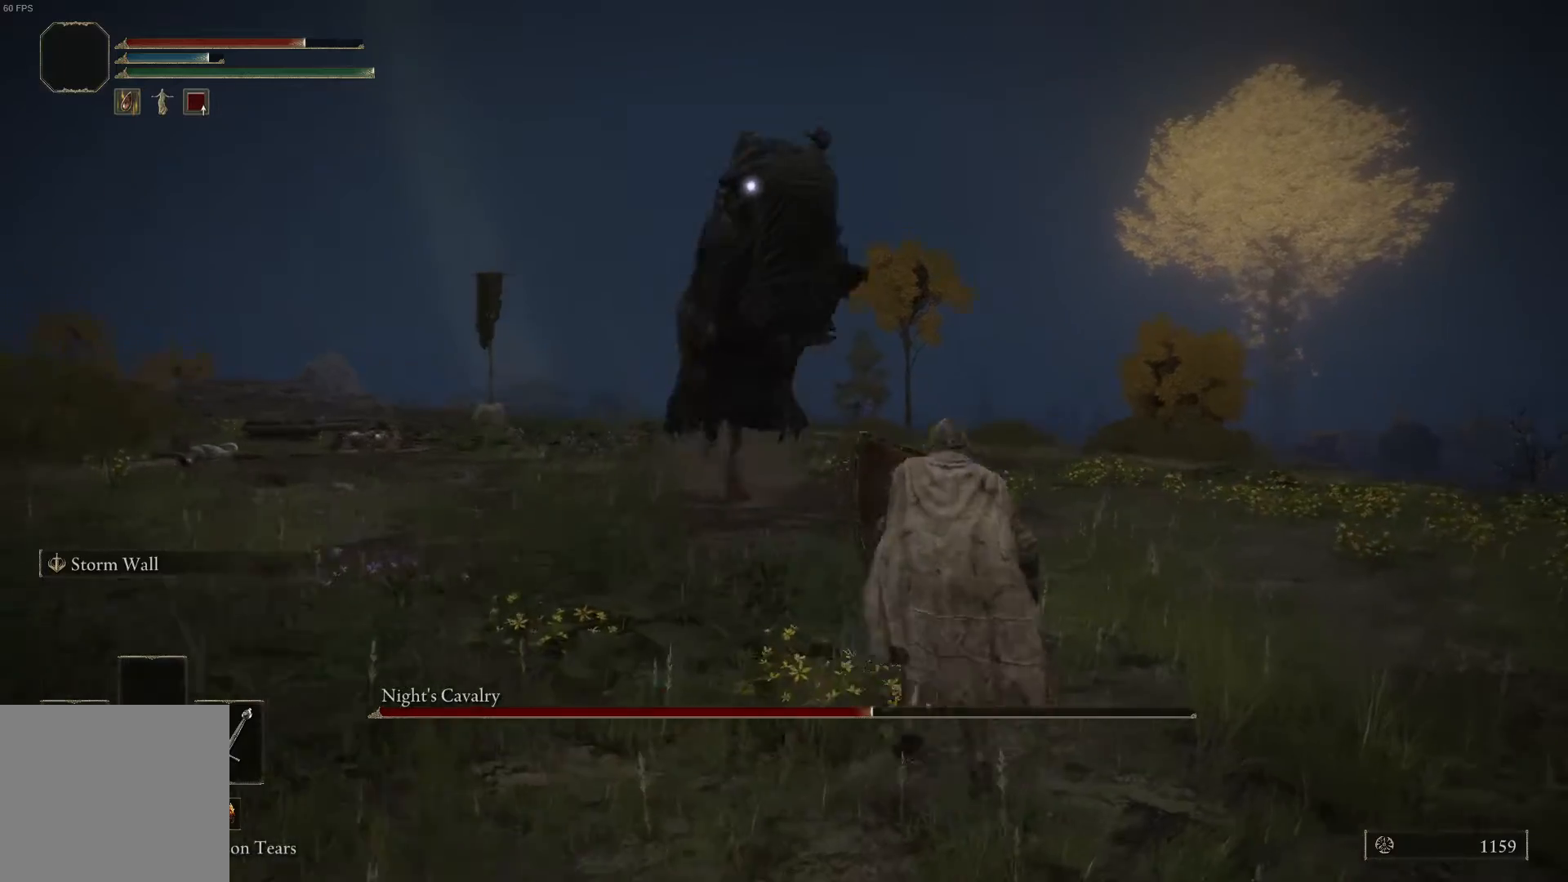
{"buttons": ["L1"], "left_stick": "up", "right_stick": "center", "events": [[33, "left_stick", "up"]]}
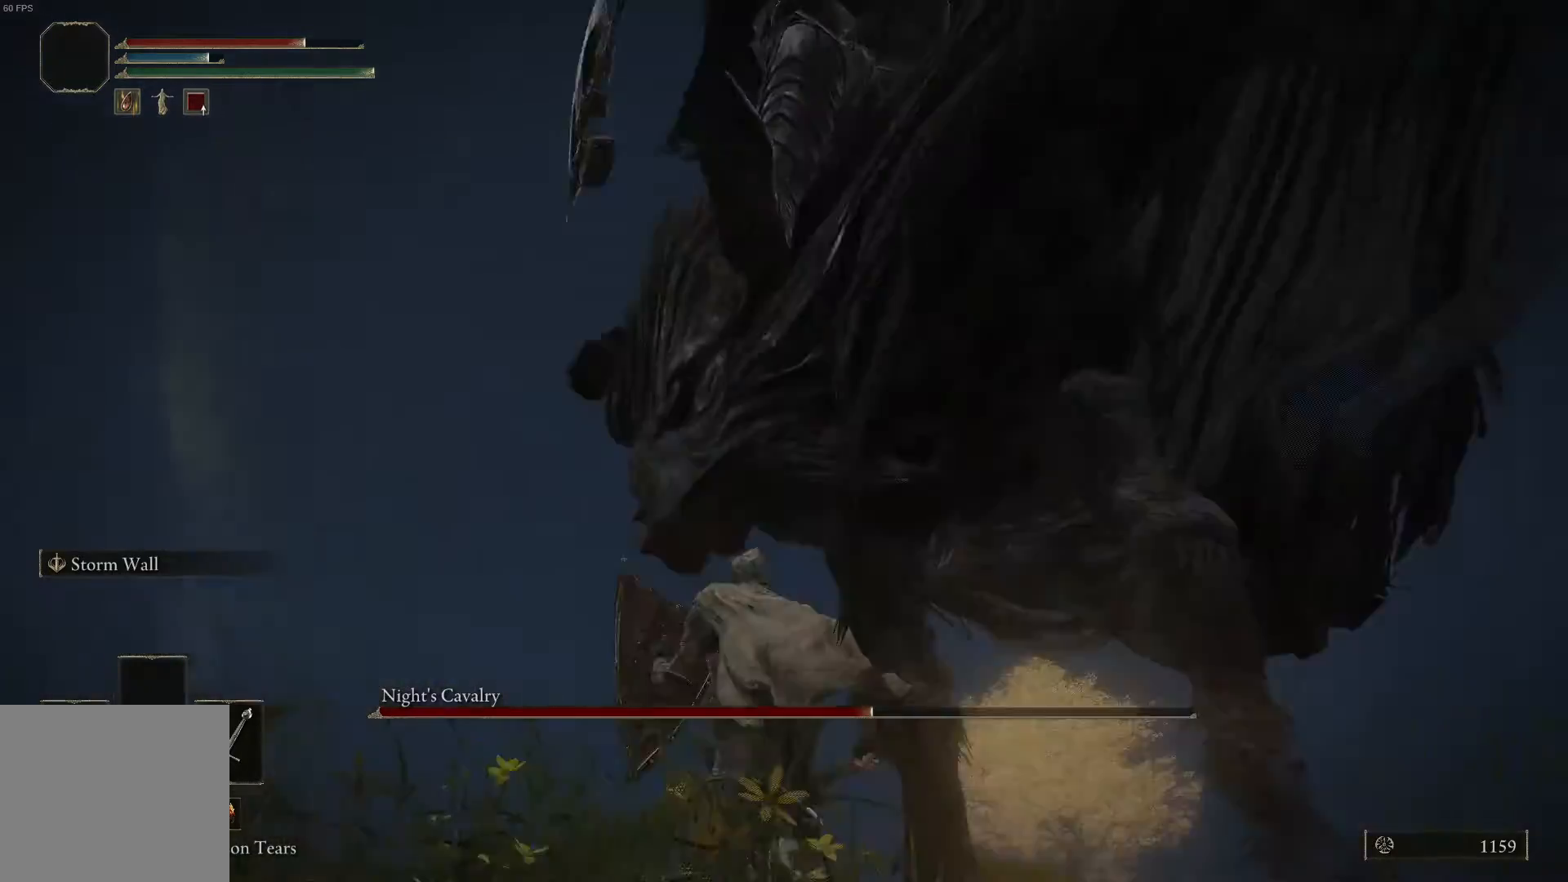
{"buttons": ["L1"], "left_stick": "up", "right_stick": "center", "events": []}
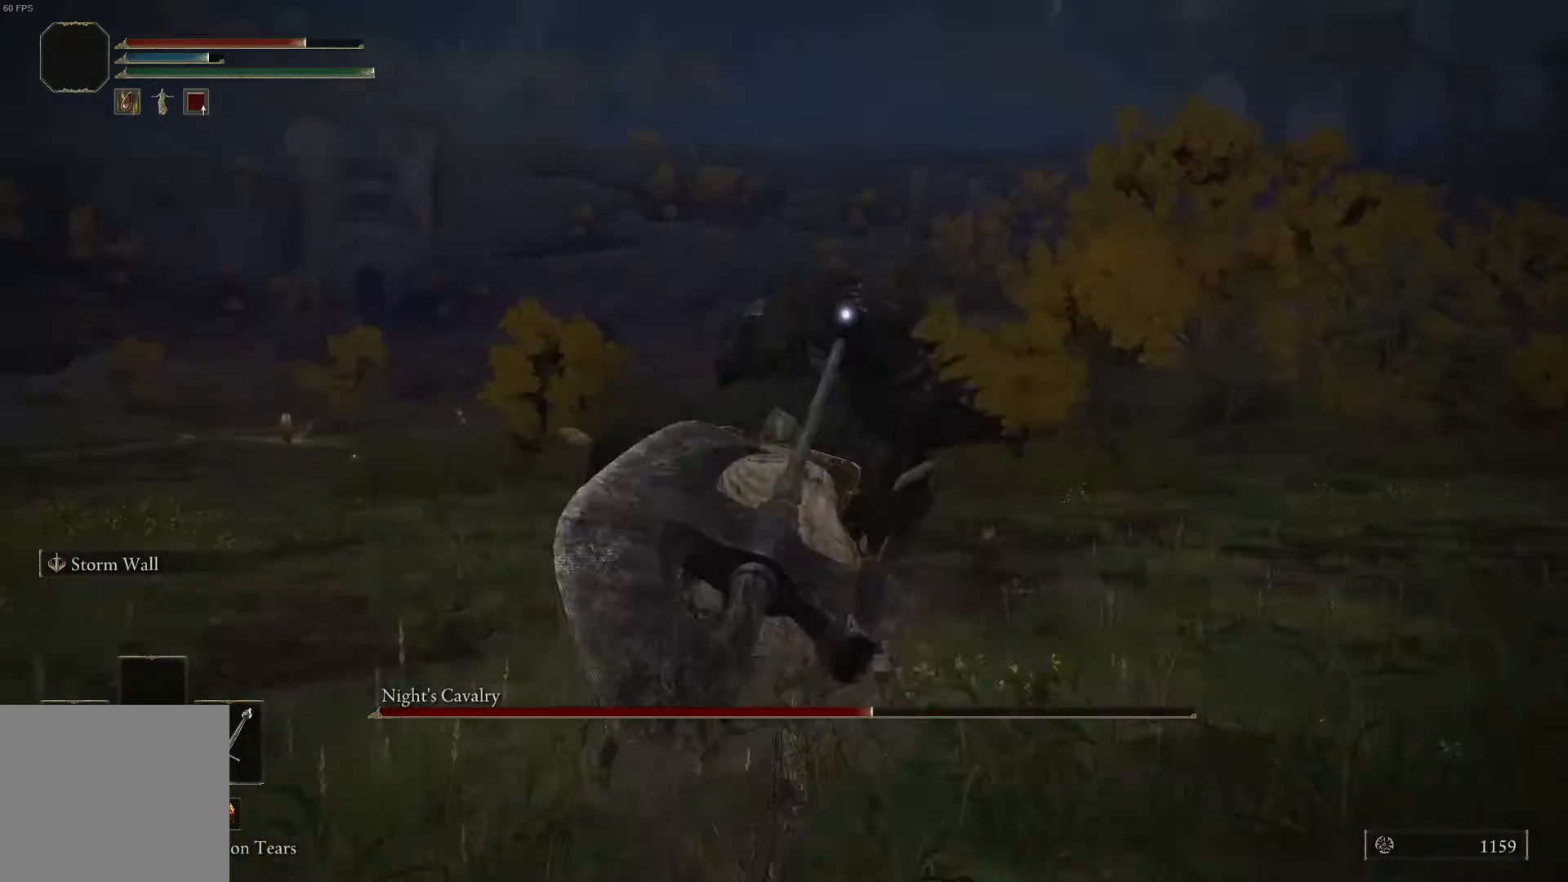
{"buttons": ["R1"], "left_stick": "up", "right_stick": "center", "events": [[67, "L1", "up"], [67, "R1", "down"], [200, "R1", "up"], [433, "R1", "down"]]}
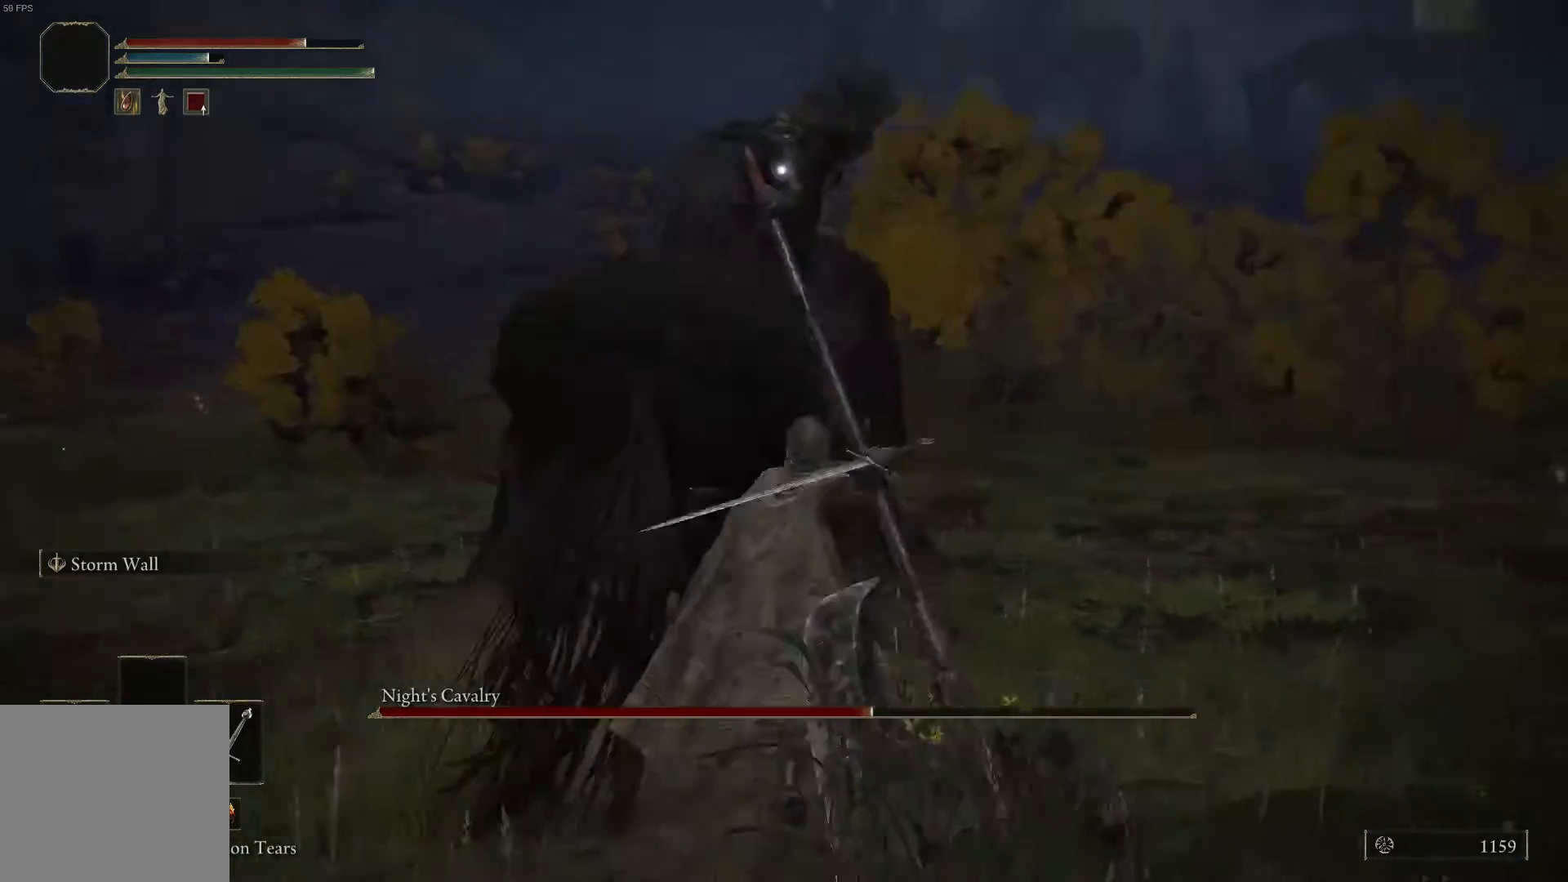
{"buttons": [], "left_stick": "up", "right_stick": "center", "events": [[67, "R1", "up"], [200, "R1", "down"], [267, "R1", "up"], [400, "R1", "down"], [467, "R1", "up"]]}
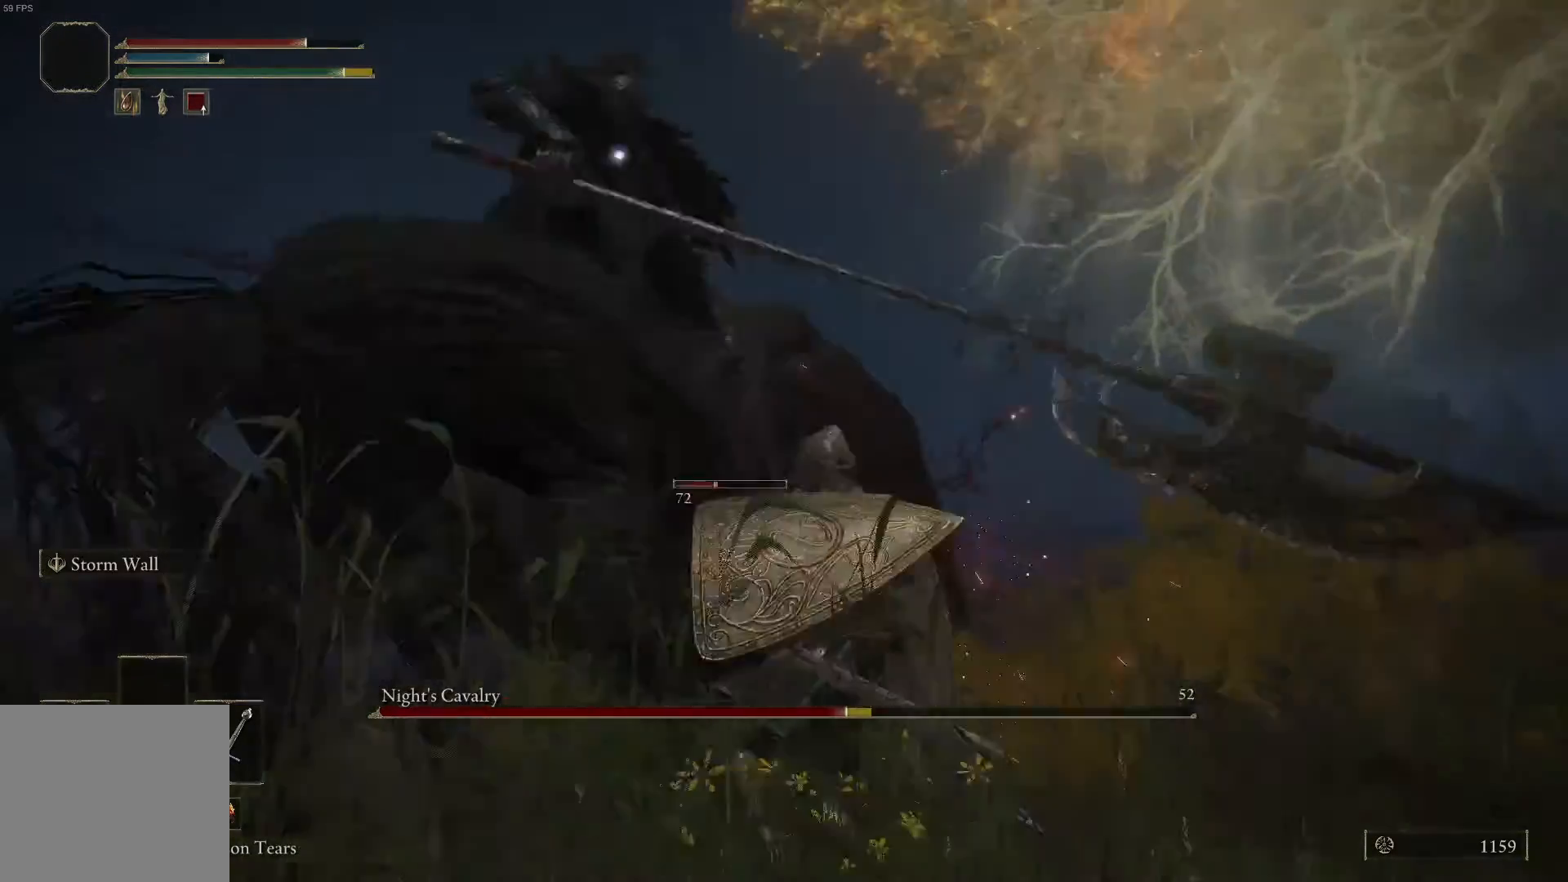
{"buttons": ["L1"], "left_stick": "up-right", "right_stick": "center", "events": [[367, "L1", "down"], [367, "left_stick", "up-right"]]}
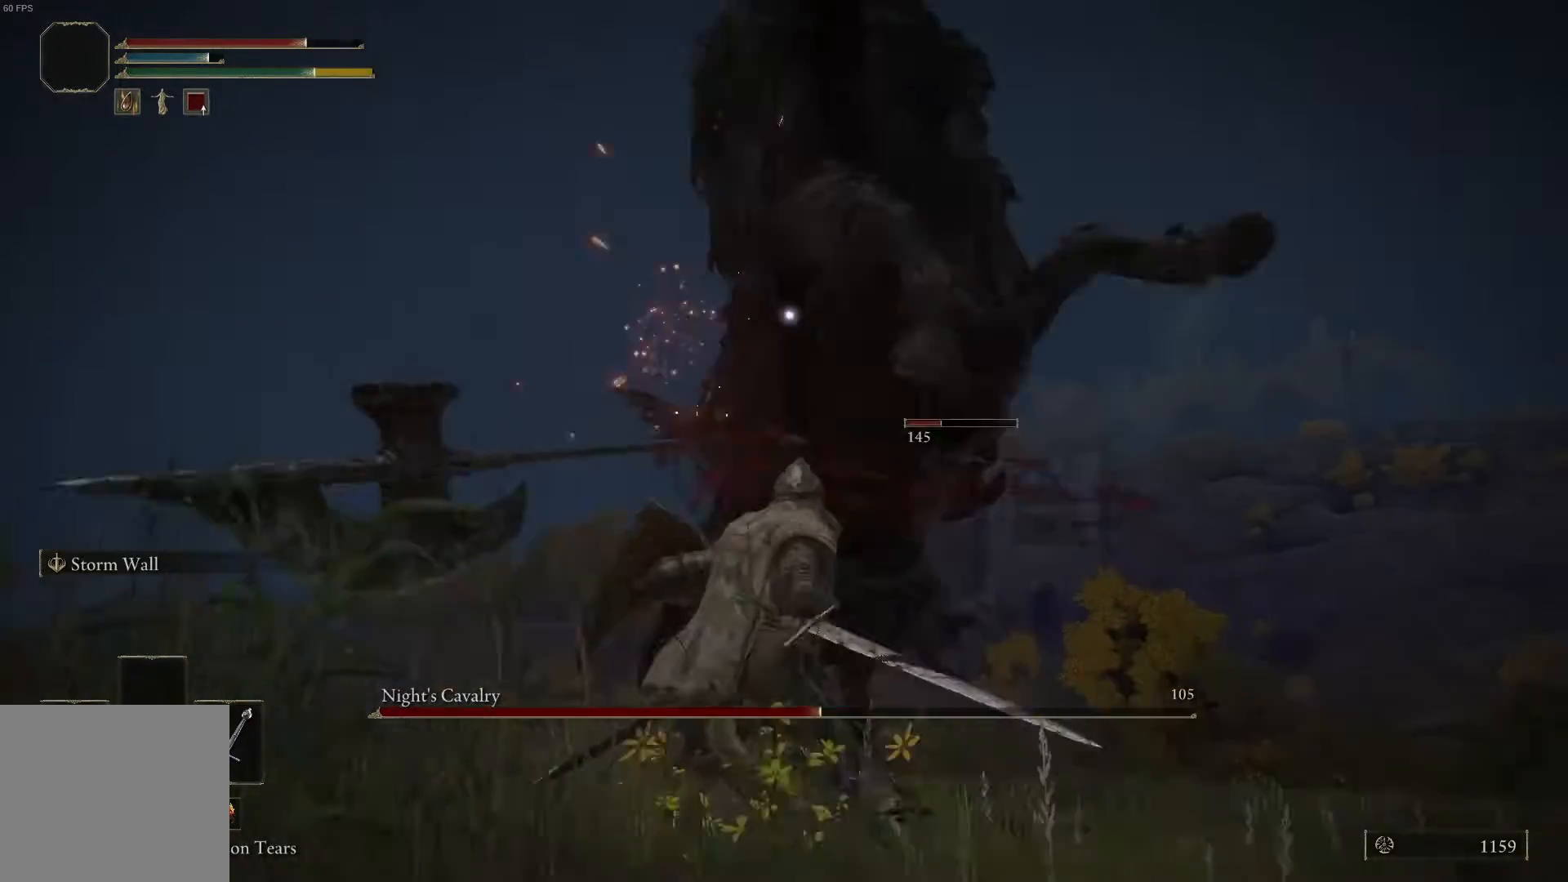
{"buttons": ["L1"], "left_stick": "left", "right_stick": "center", "events": [[300, "left_stick", "left"]]}
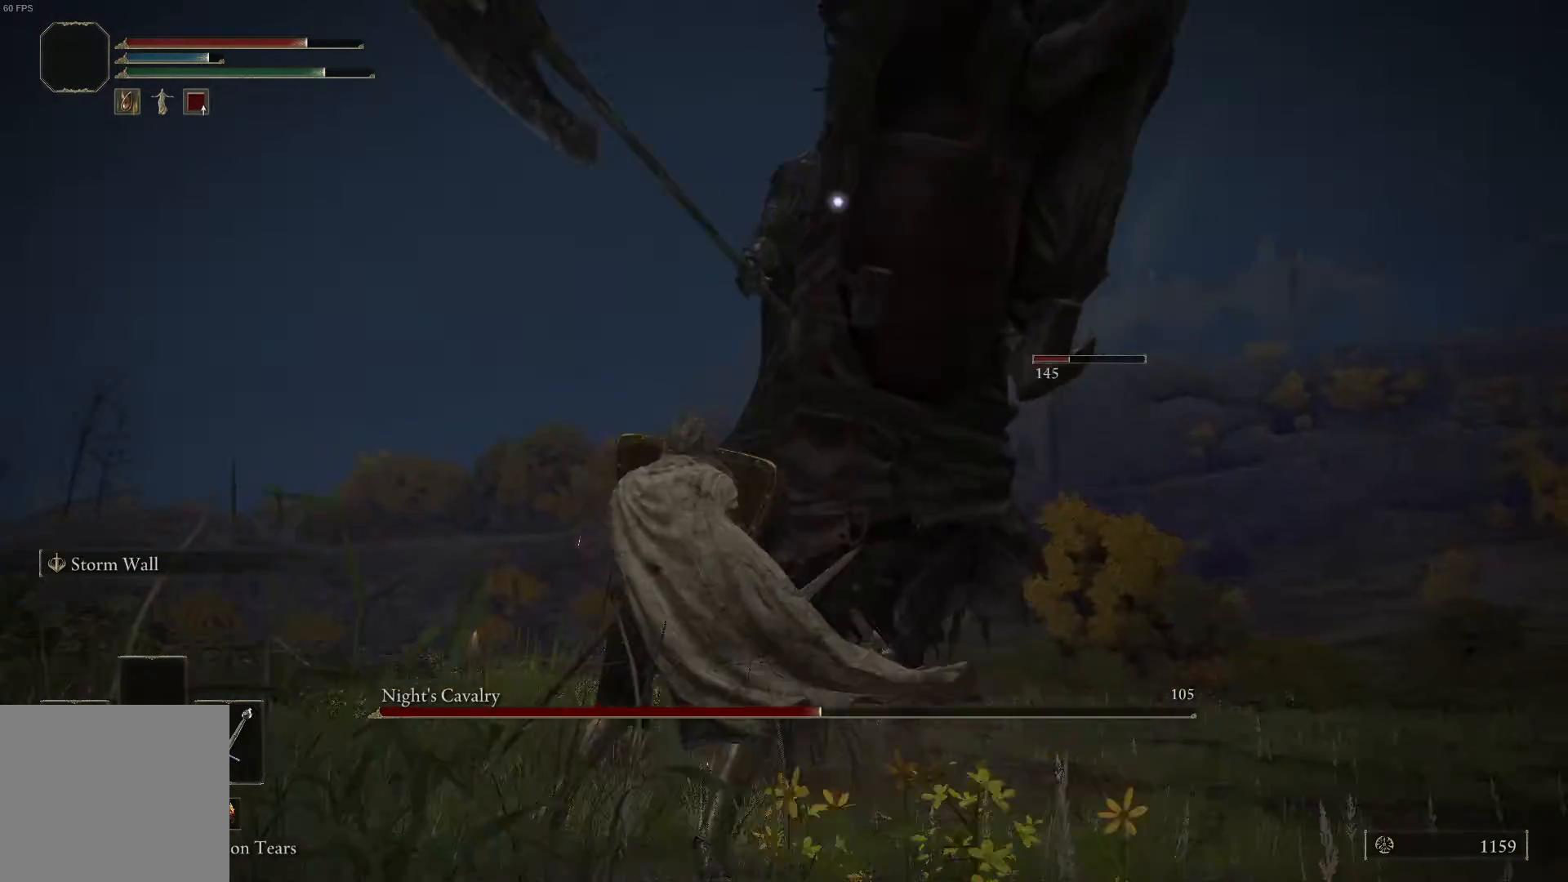
{"buttons": [], "left_stick": "up-left", "right_stick": "center", "events": [[100, "left_stick", "up-left"], [500, "L1", "up"]]}
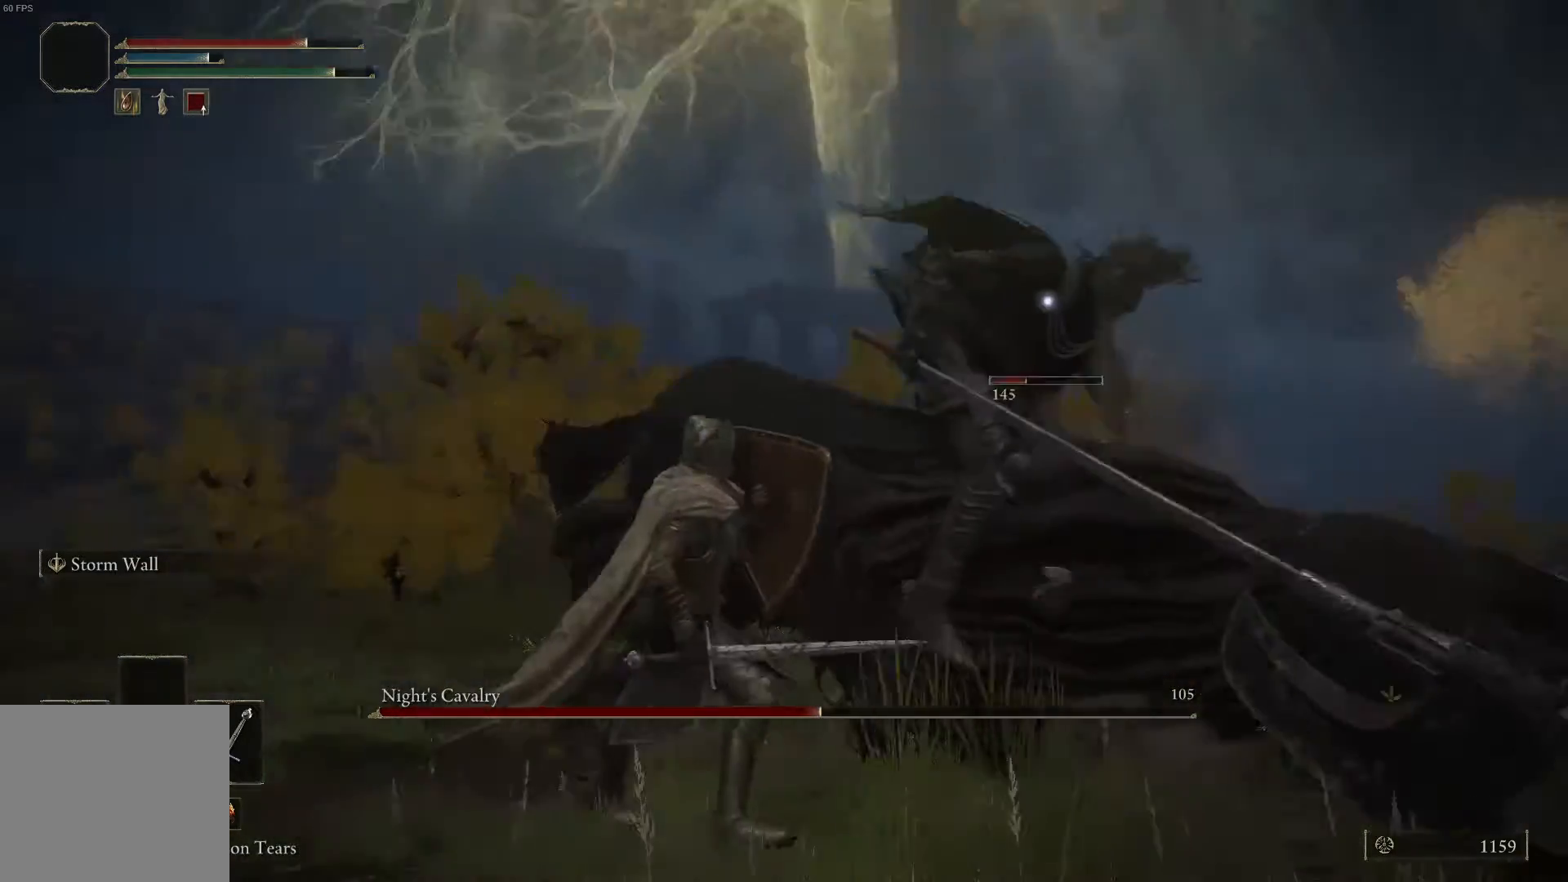
{"buttons": [], "left_stick": "up-left", "right_stick": "center", "events": [[67, "left_stick", "up"], [167, "R1", "down"], [267, "R1", "up"], [400, "left_stick", "up-left"]]}
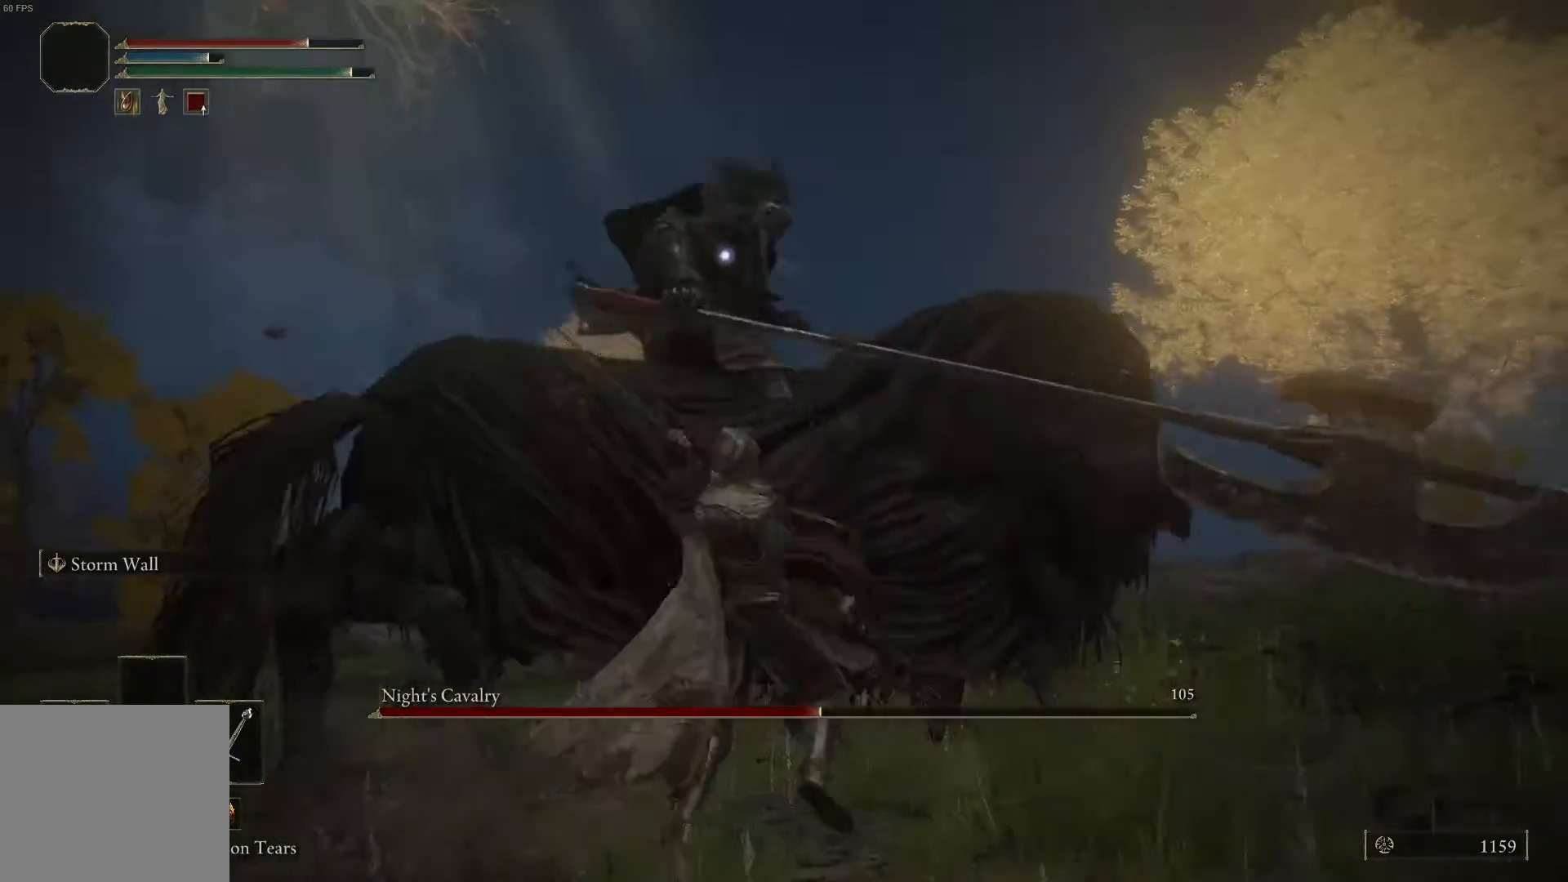
{"buttons": [], "left_stick": "left", "right_stick": "center", "events": [[133, "left_stick", "center"], [267, "left_stick", "left"]]}
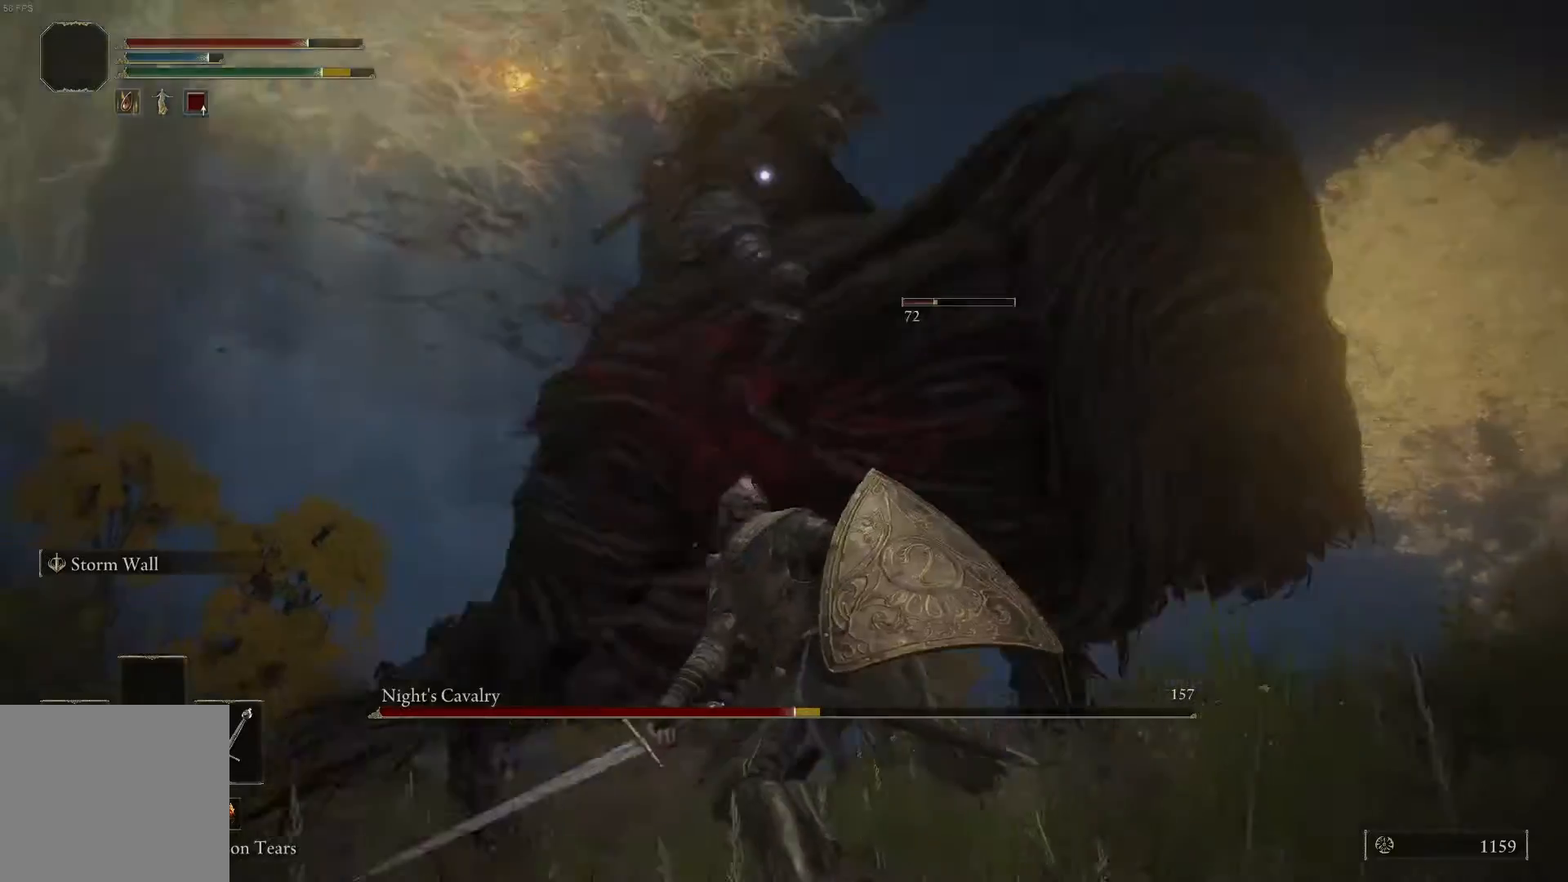
{"buttons": ["L1"], "left_stick": "up-left", "right_stick": "center", "events": [[100, "L1", "down"], [100, "left_stick", "up-left"]]}
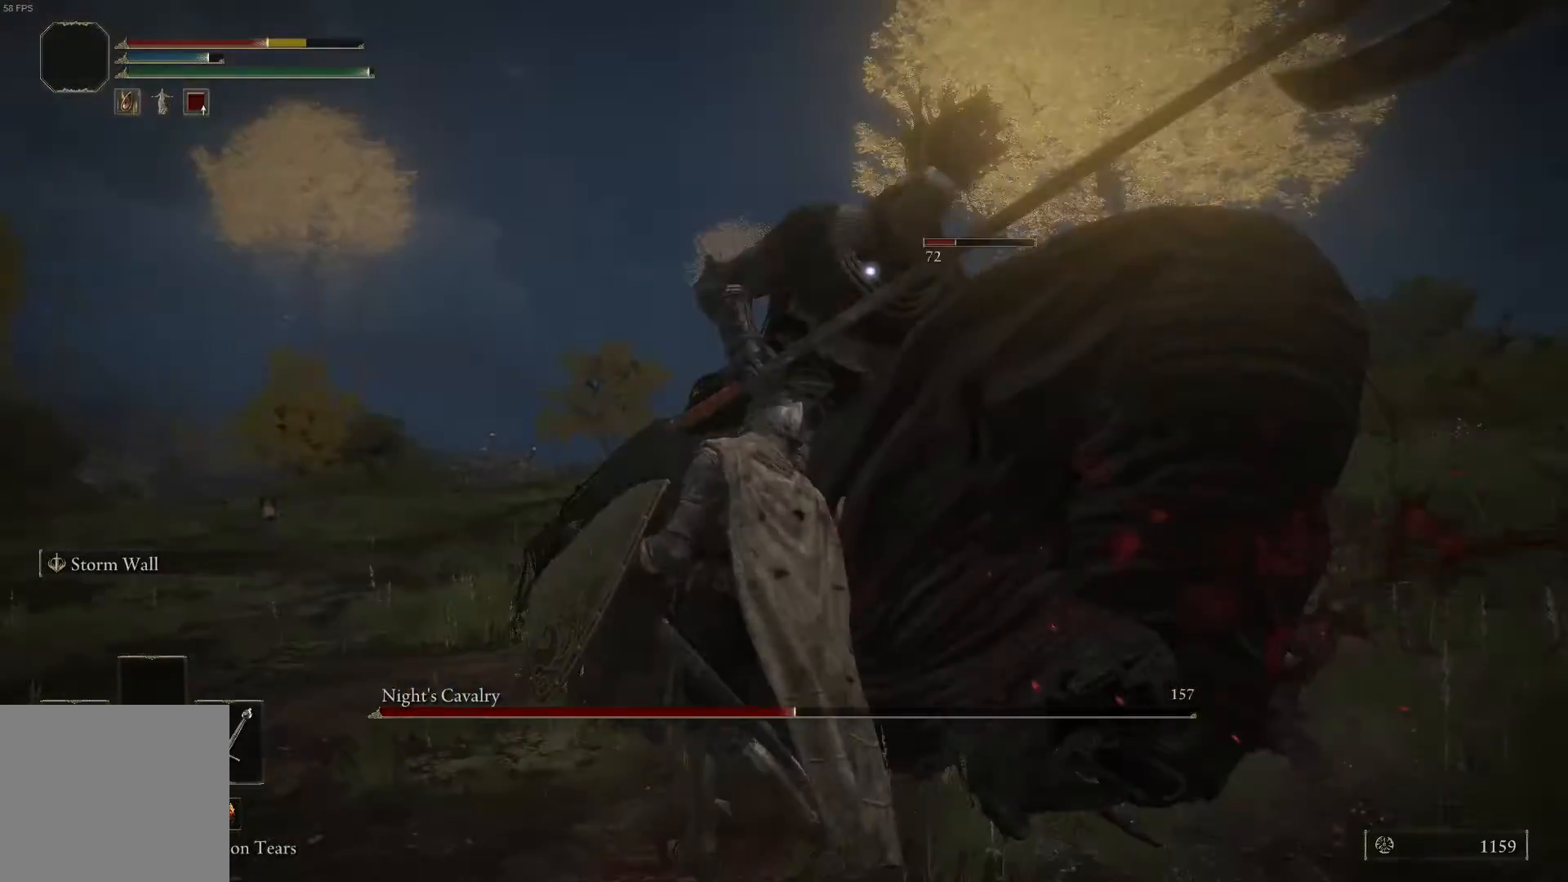
{"buttons": [], "left_stick": "down-left", "right_stick": "center", "events": [[167, "L1", "up"], [300, "left_stick", "left"], [467, "left_stick", "down-left"]]}
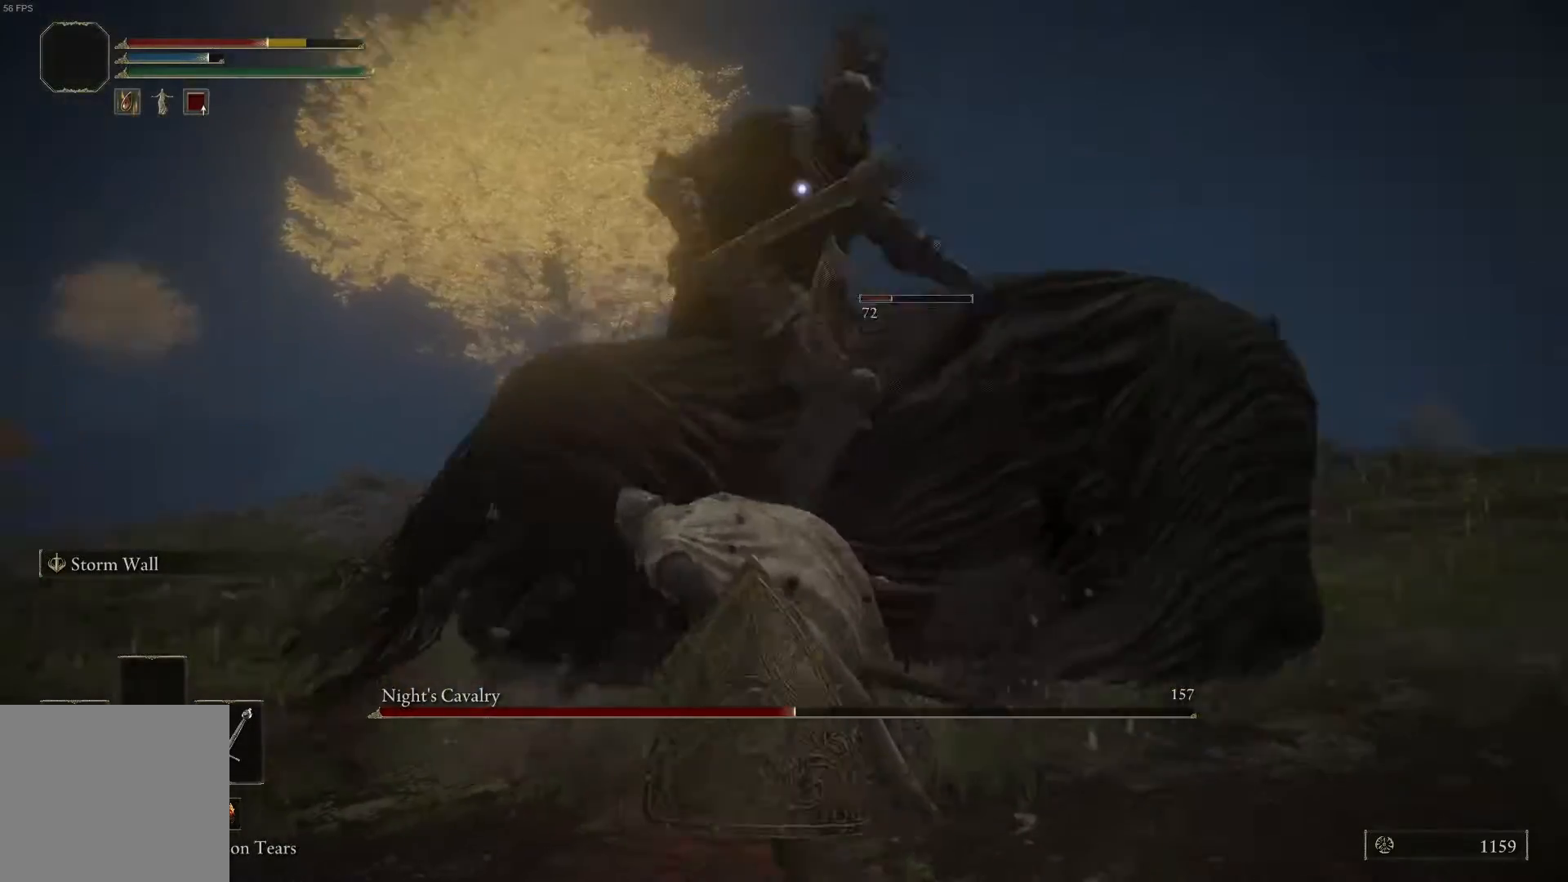
{"buttons": ["L1"], "left_stick": "down-left", "right_stick": "center", "events": [[200, "L1", "down"]]}
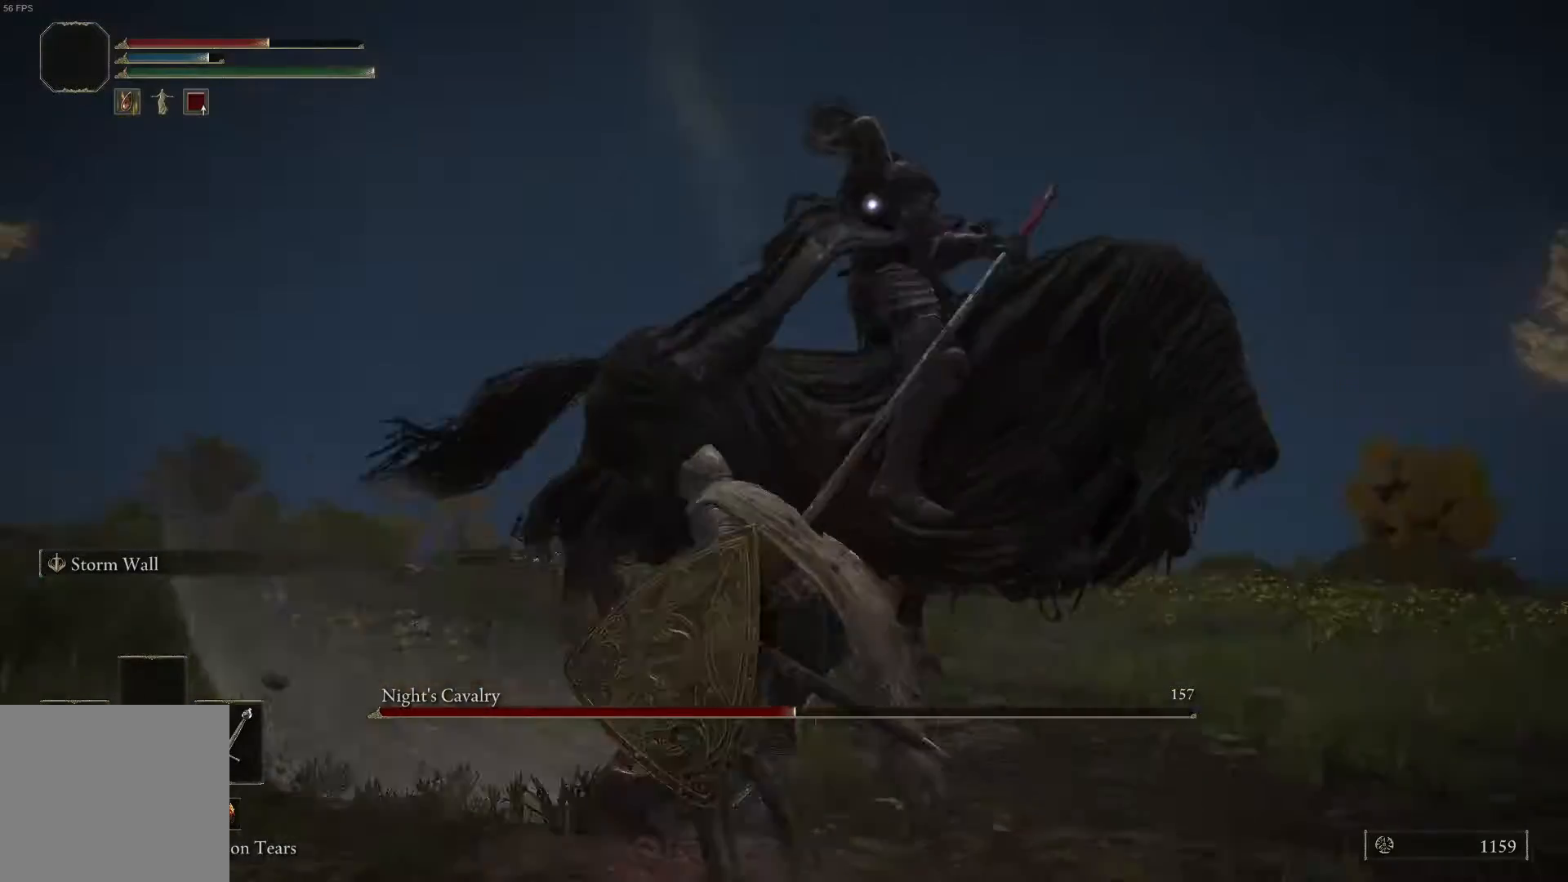
{"buttons": ["L1"], "left_stick": "down-left", "right_stick": "center", "events": []}
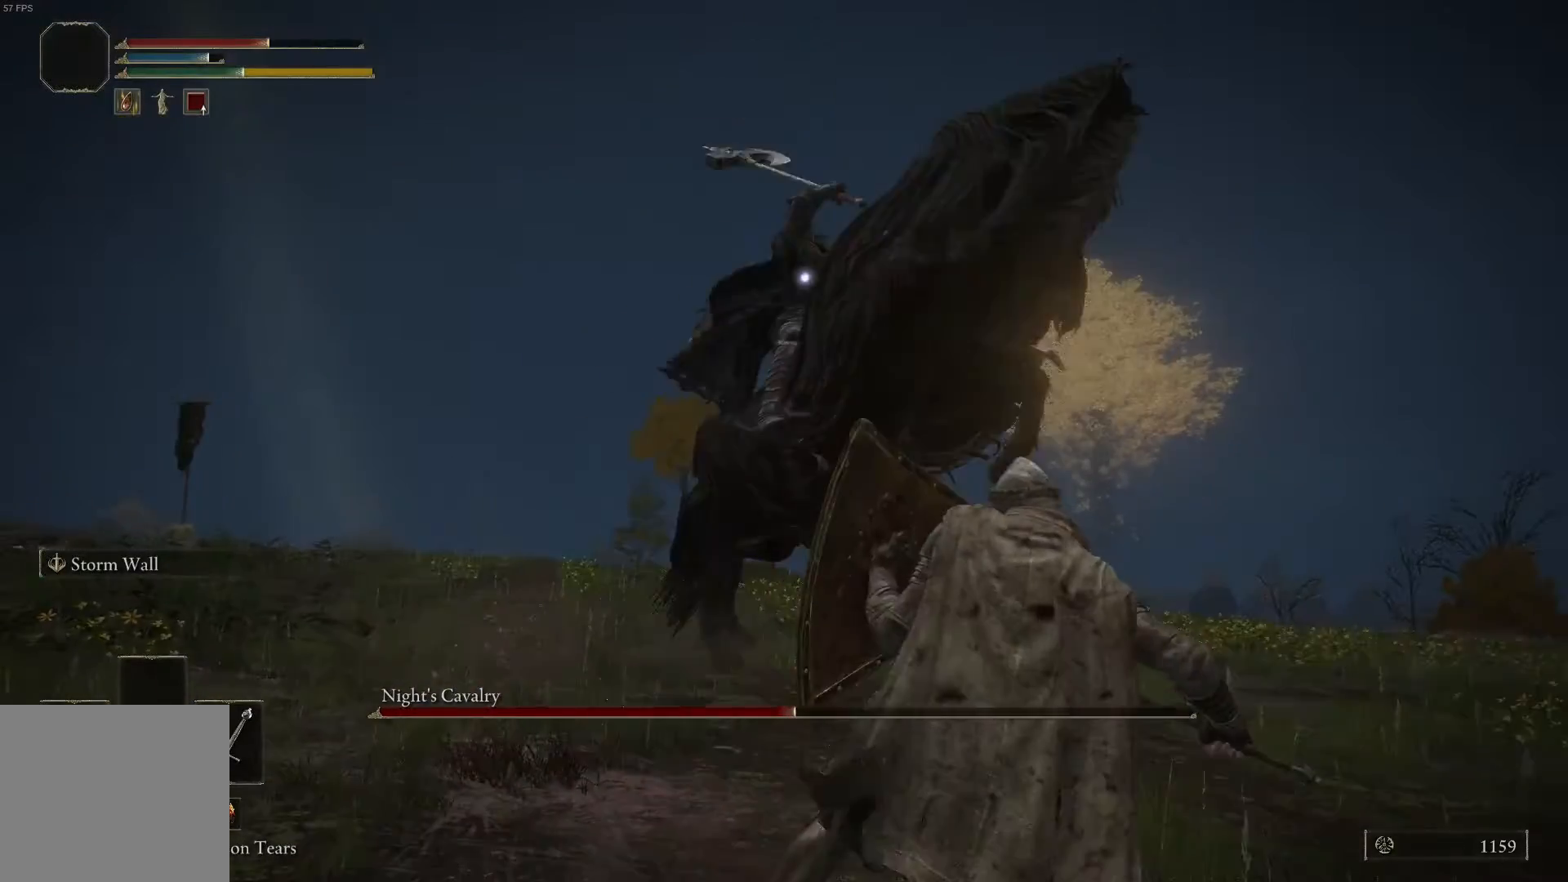
{"buttons": ["L1"], "left_stick": "down", "right_stick": "center", "events": [[33, "L1", "up"], [200, "left_stick", "down"], [367, "L1", "down"]]}
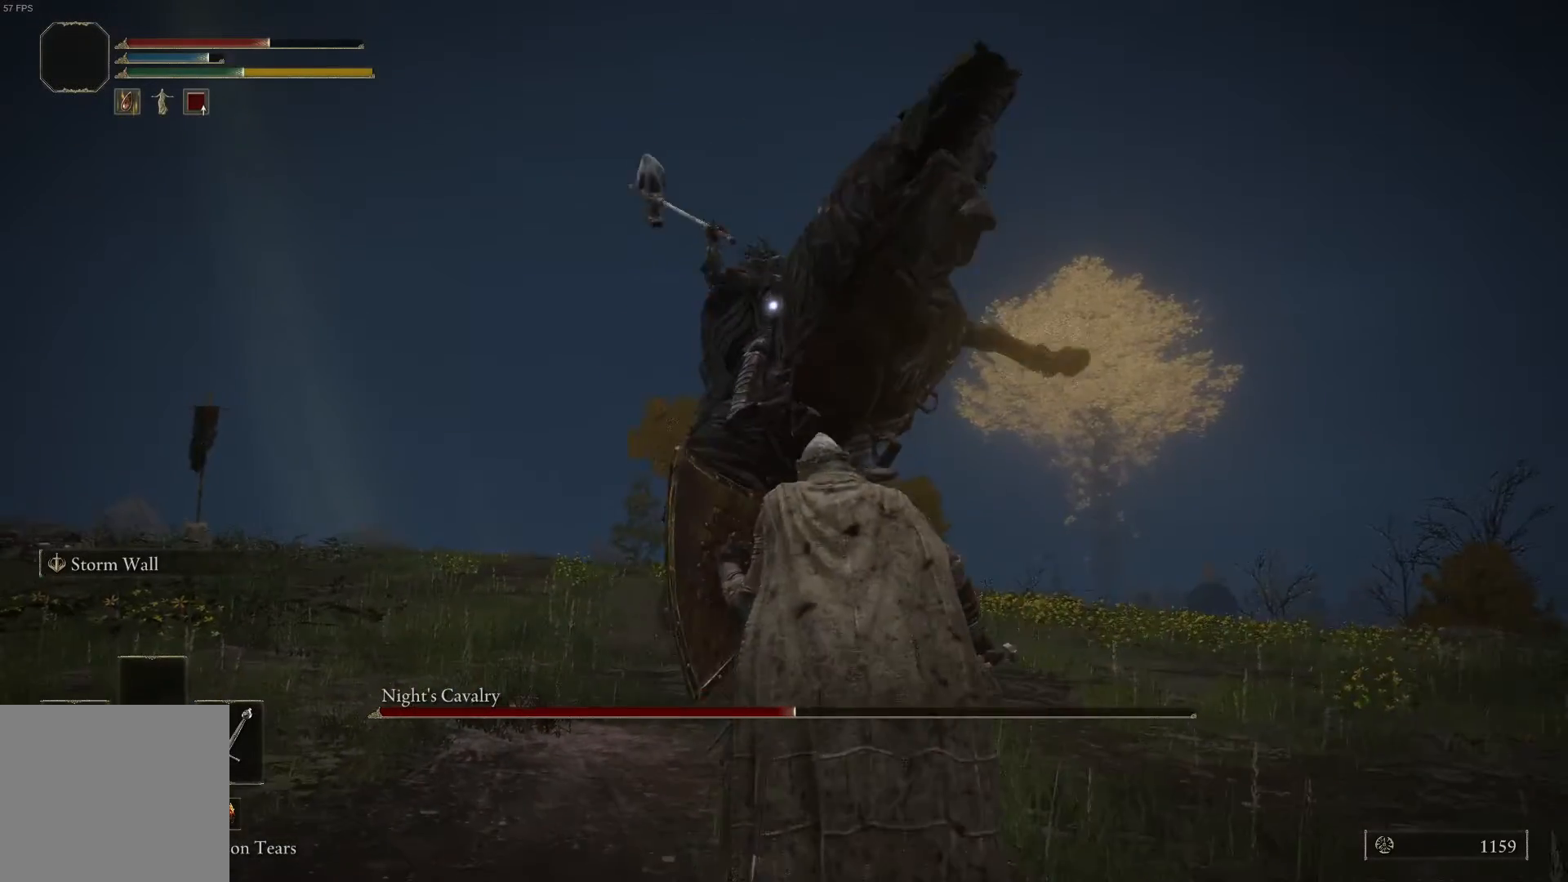
{"buttons": ["L1"], "left_stick": "down-left", "right_stick": "center", "events": [[133, "left_stick", "down-left"]]}
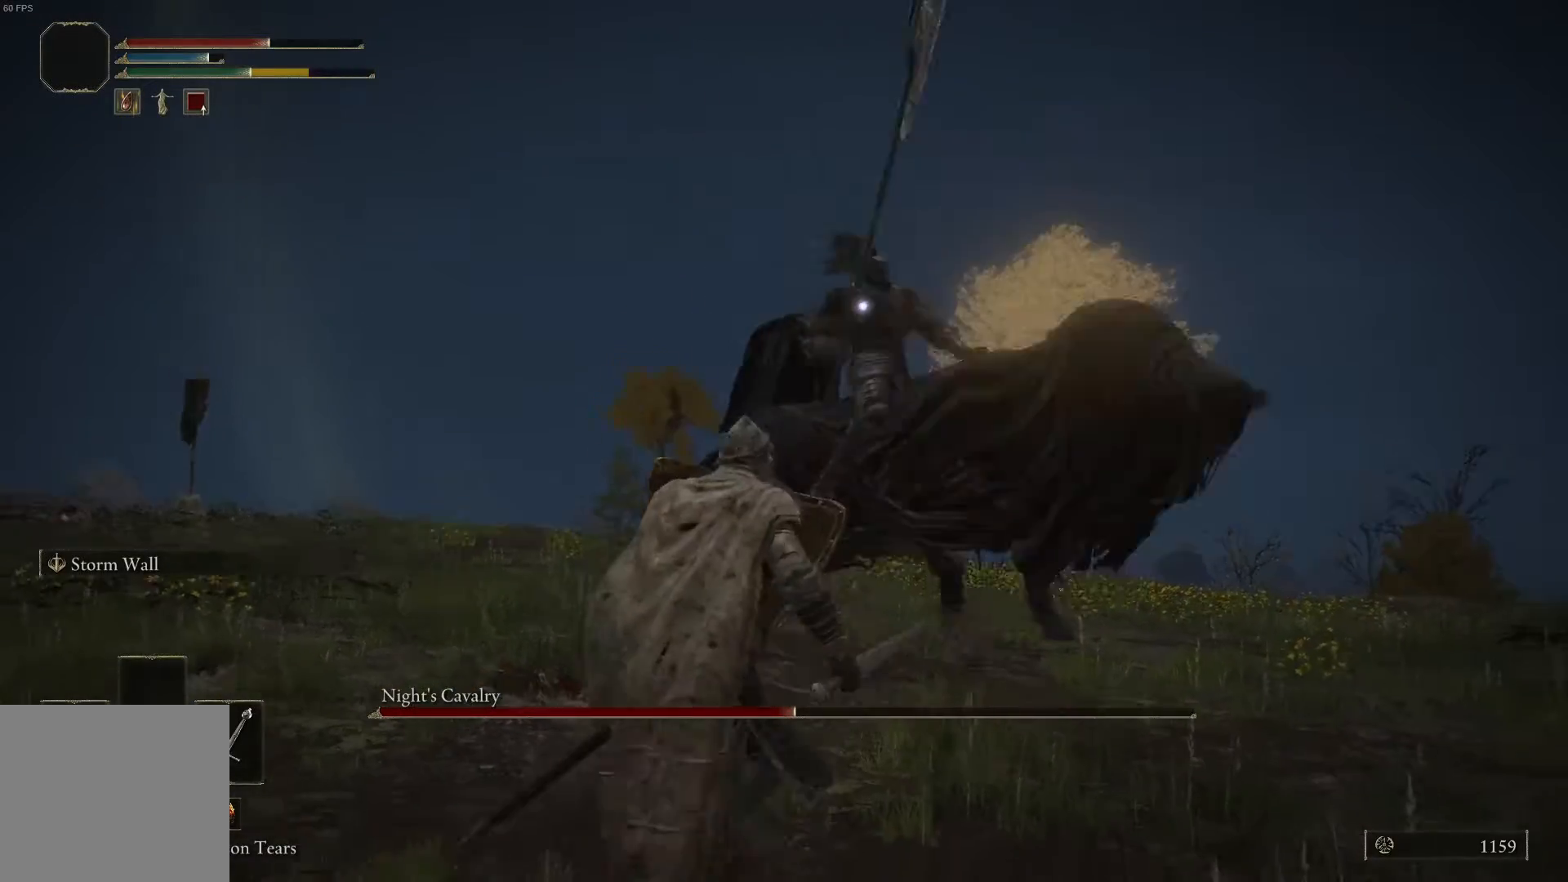
{"buttons": [], "left_stick": "down-left", "right_stick": "center", "events": [[200, "L1", "up"]]}
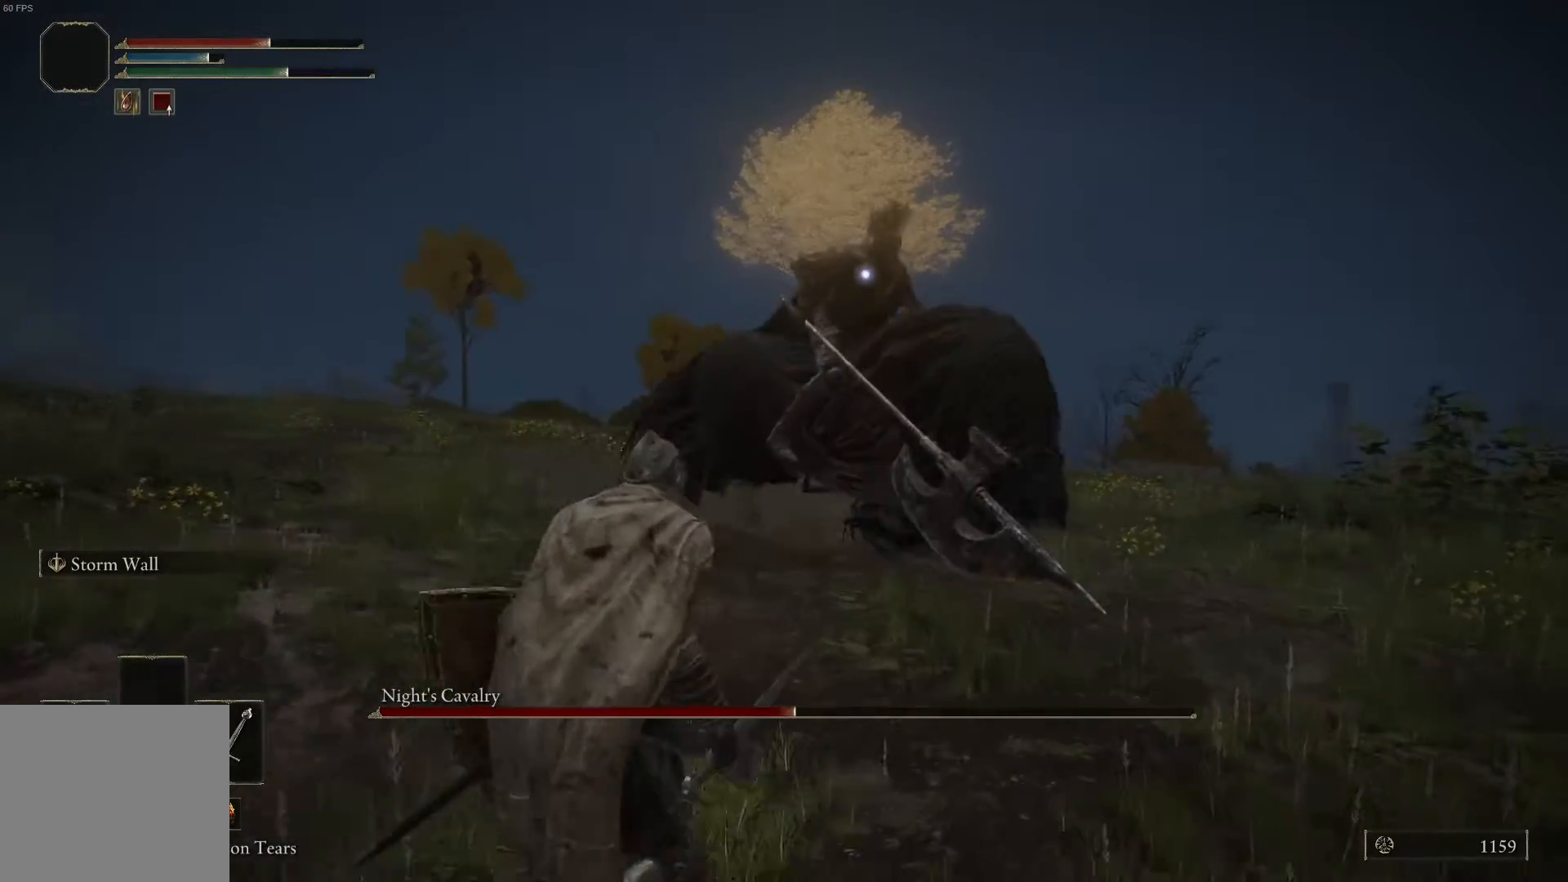
{"buttons": [], "left_stick": "down-left", "right_stick": "center", "events": []}
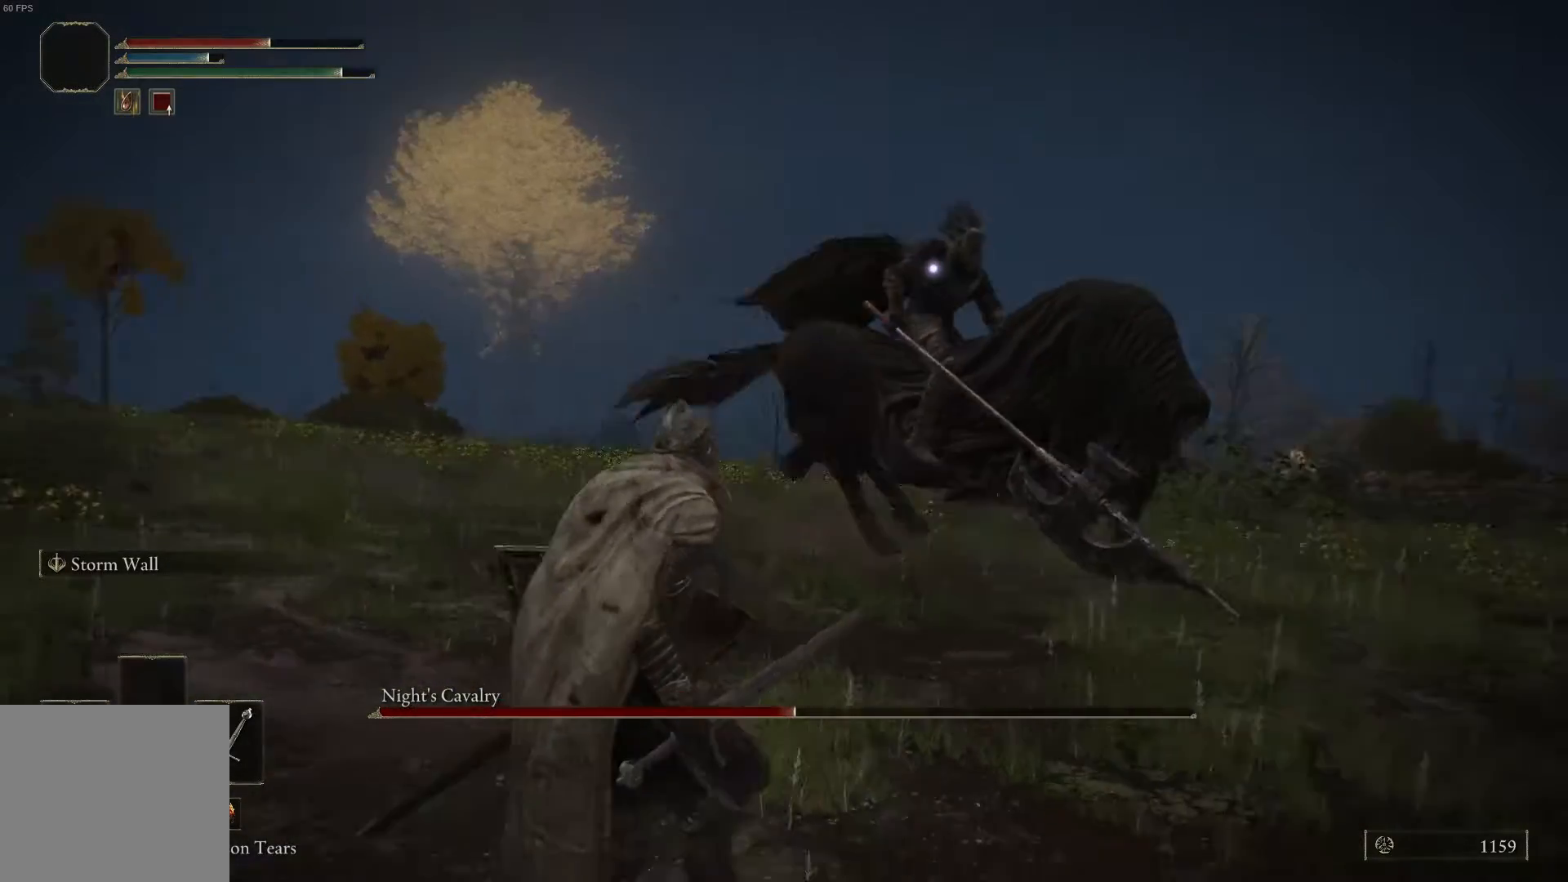
{"buttons": [], "left_stick": "up-left", "right_stick": "center", "events": [[267, "left_stick", "up-left"]]}
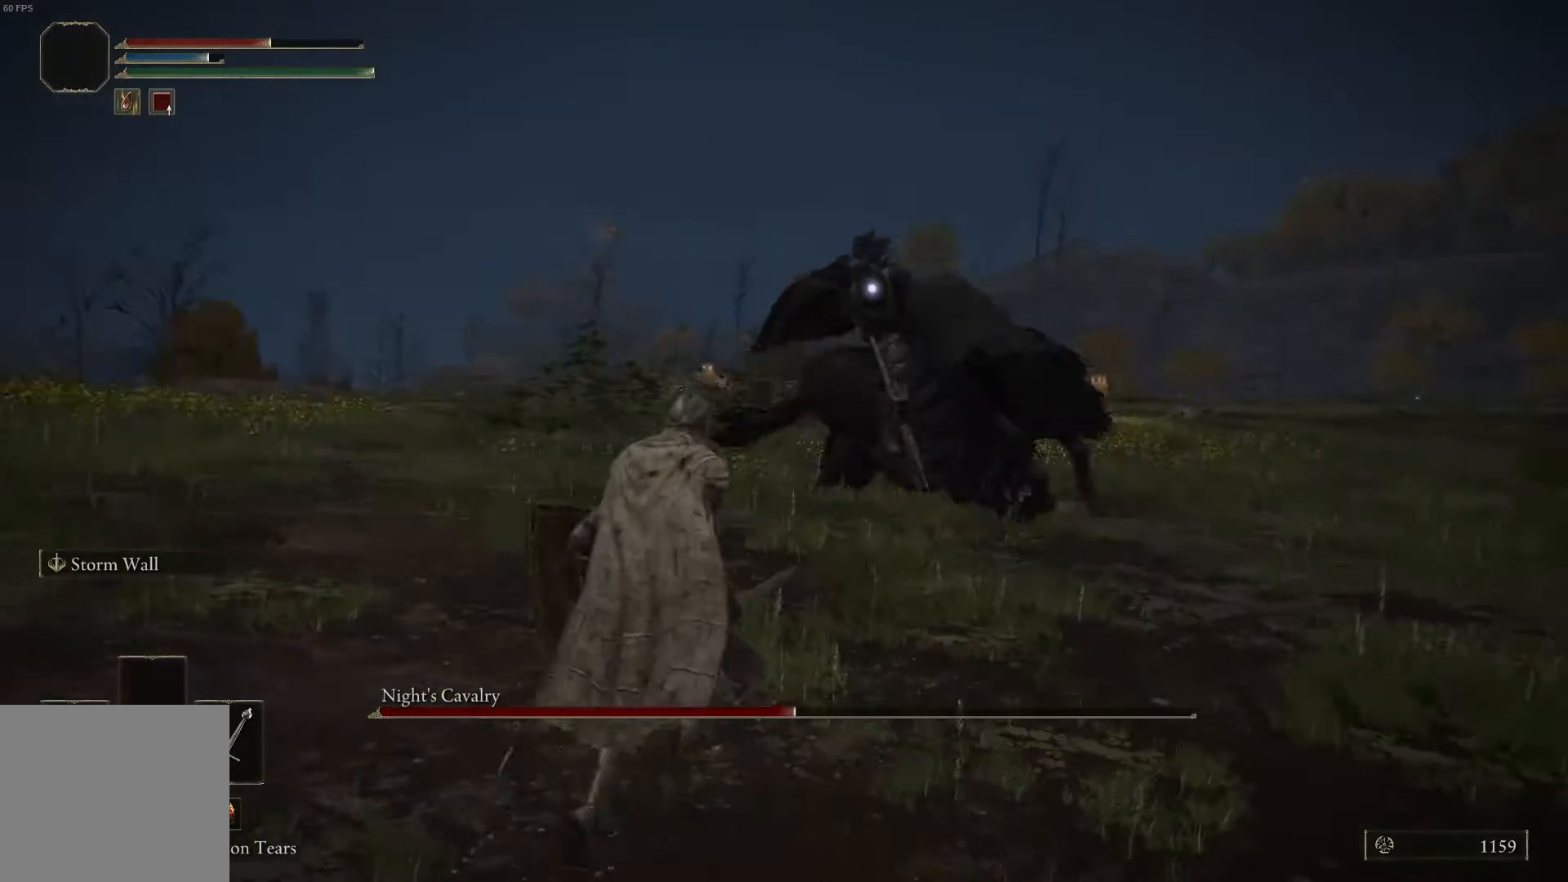
{"buttons": [], "left_stick": "left", "right_stick": "center", "events": [[200, "left_stick", "left"], [233, "right_stick", "down"], [400, "right_stick", "center"]]}
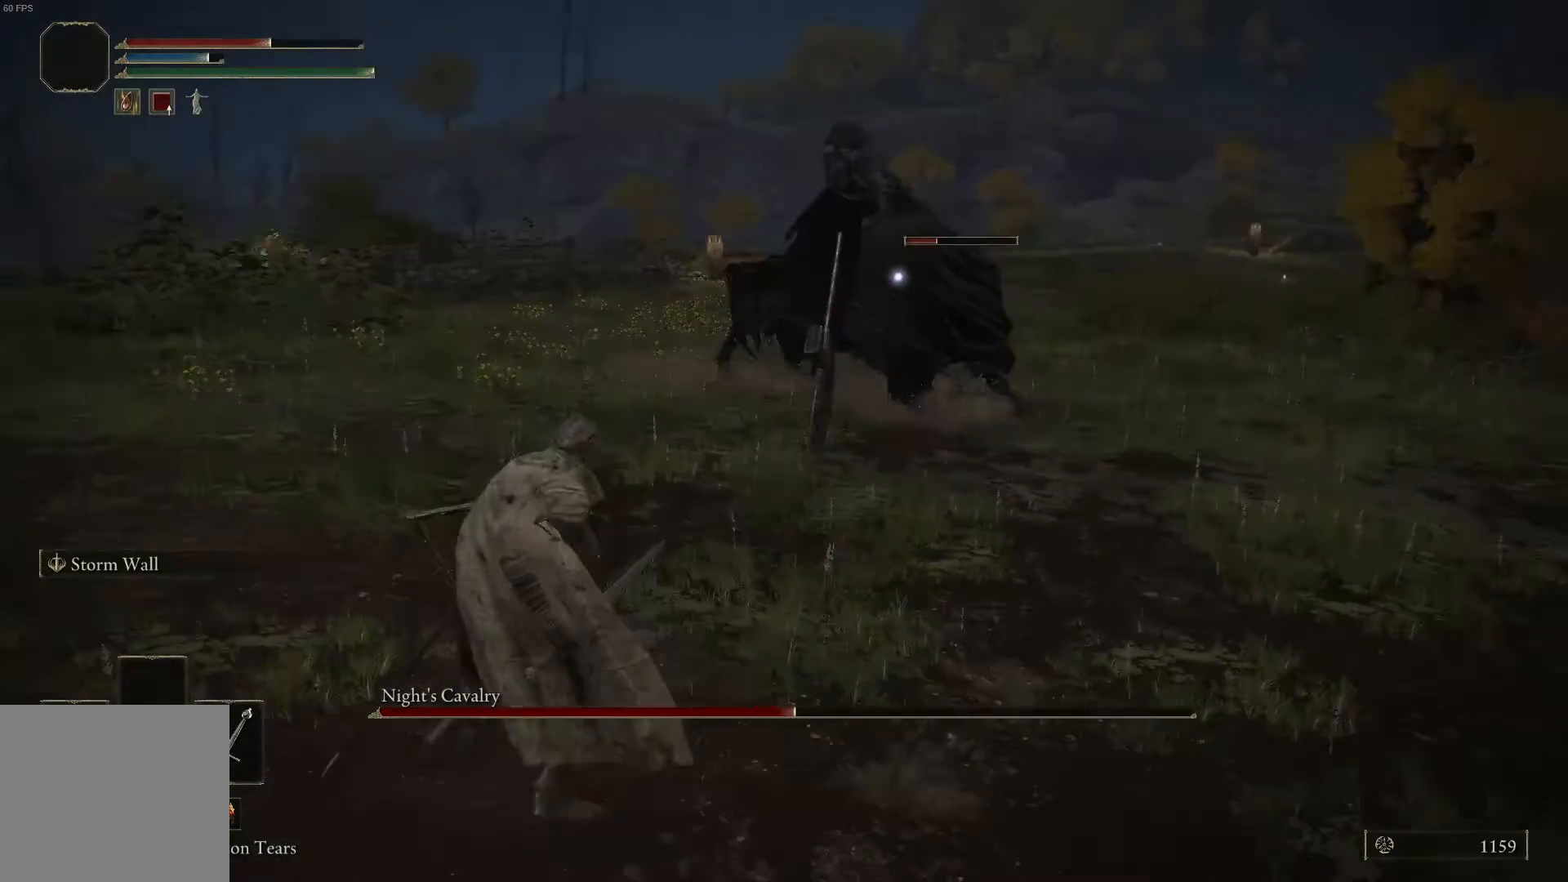
{"buttons": ["L1"], "left_stick": "up-left", "right_stick": "center", "events": [[67, "right_stick", "up-right"], [100, "L1", "down"], [200, "right_stick", "center"], [467, "left_stick", "up-left"]]}
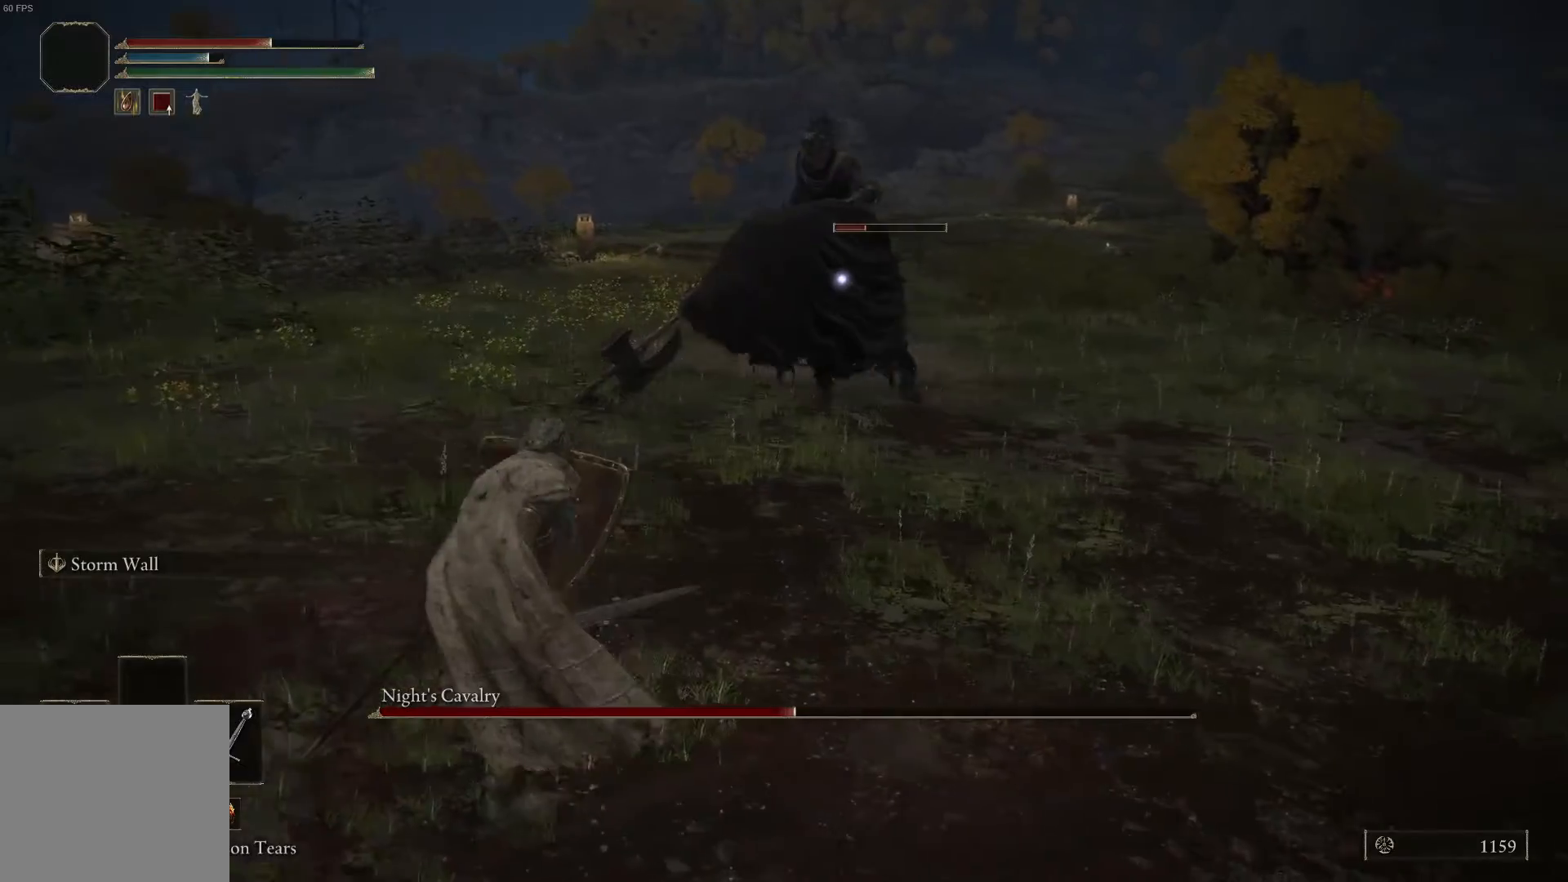
{"buttons": ["L1"], "left_stick": "up", "right_stick": "center", "events": [[167, "right_stick", "up"], [233, "left_stick", "up"], [267, "right_stick", "center"]]}
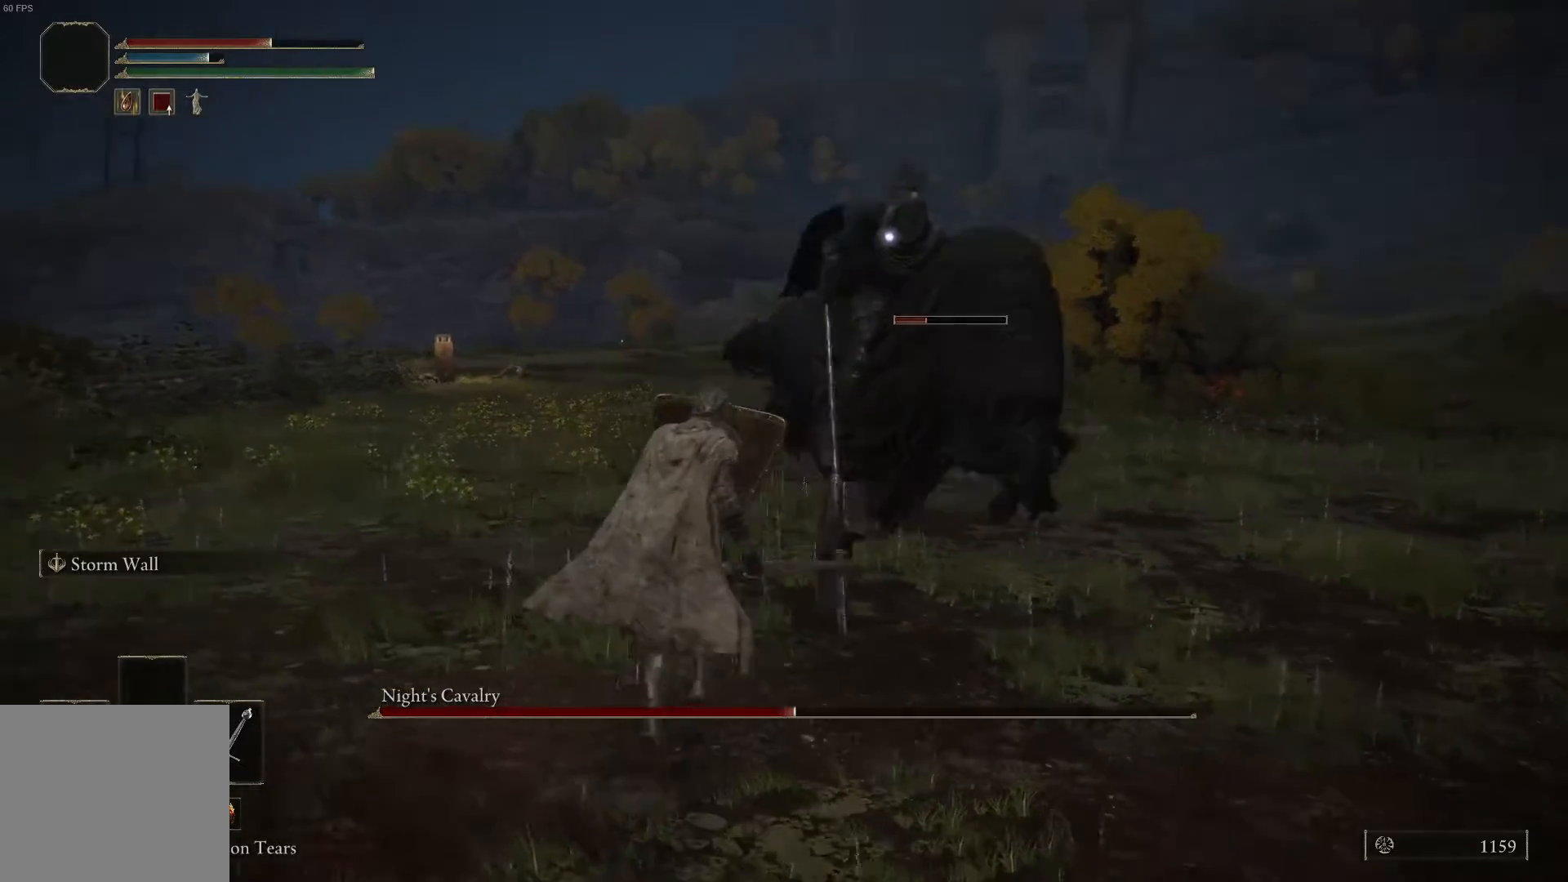
{"buttons": ["L1"], "left_stick": "up", "right_stick": "center", "events": [[100, "left_stick", "up-left"], [400, "left_stick", "up"]]}
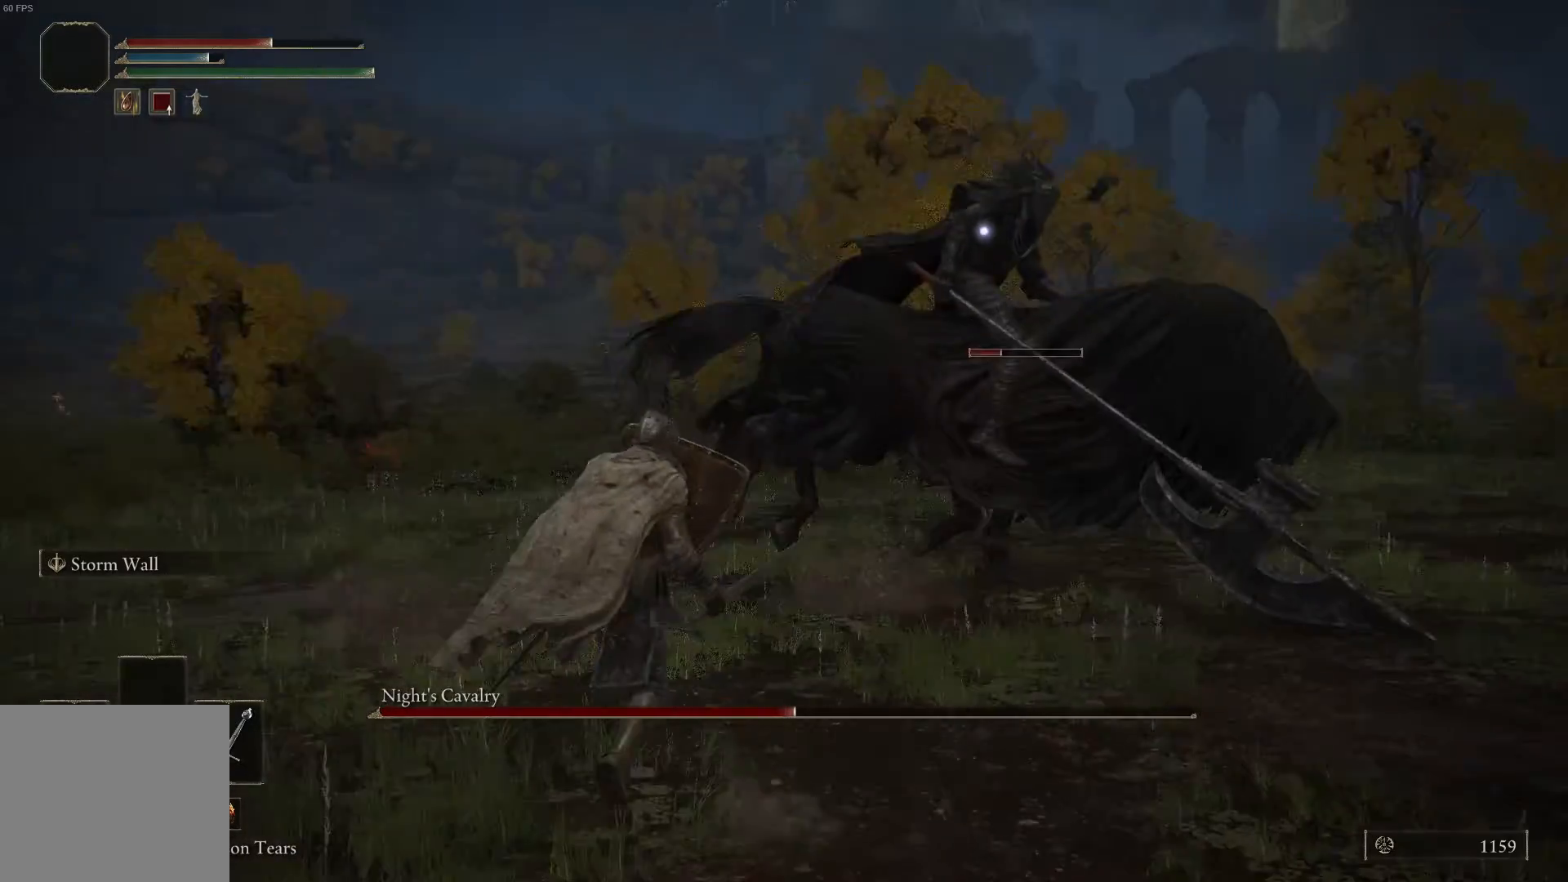
{"buttons": ["L1"], "left_stick": "up", "right_stick": "center", "events": [[267, "right_stick", "down"], [433, "right_stick", "center"]]}
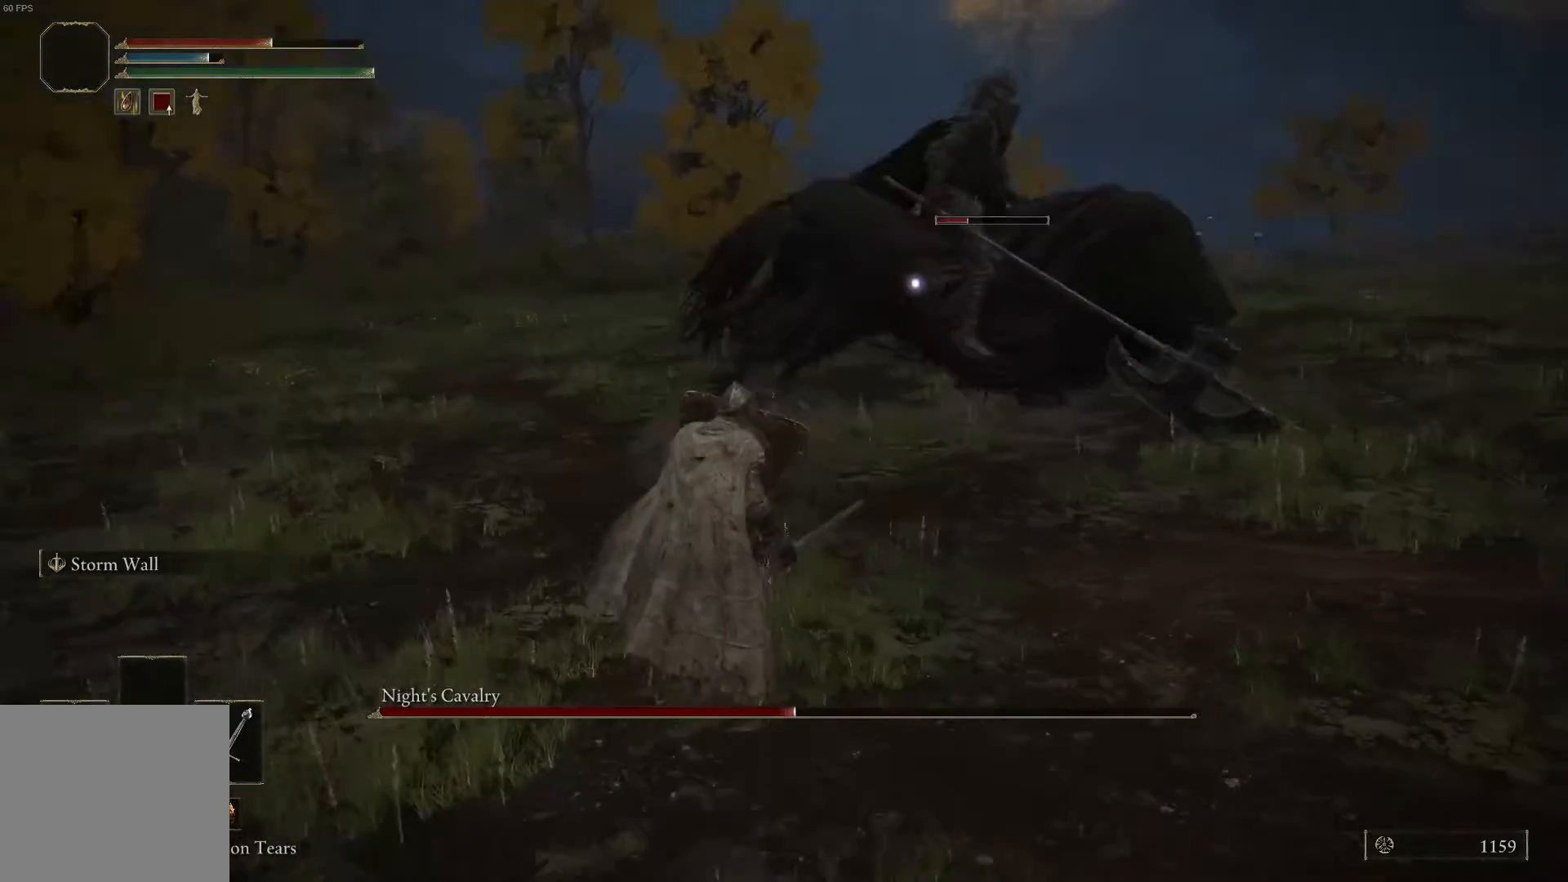
{"buttons": ["L1"], "left_stick": "up", "right_stick": "center", "events": [[233, "right_stick", "up-right"], [367, "right_stick", "center"]]}
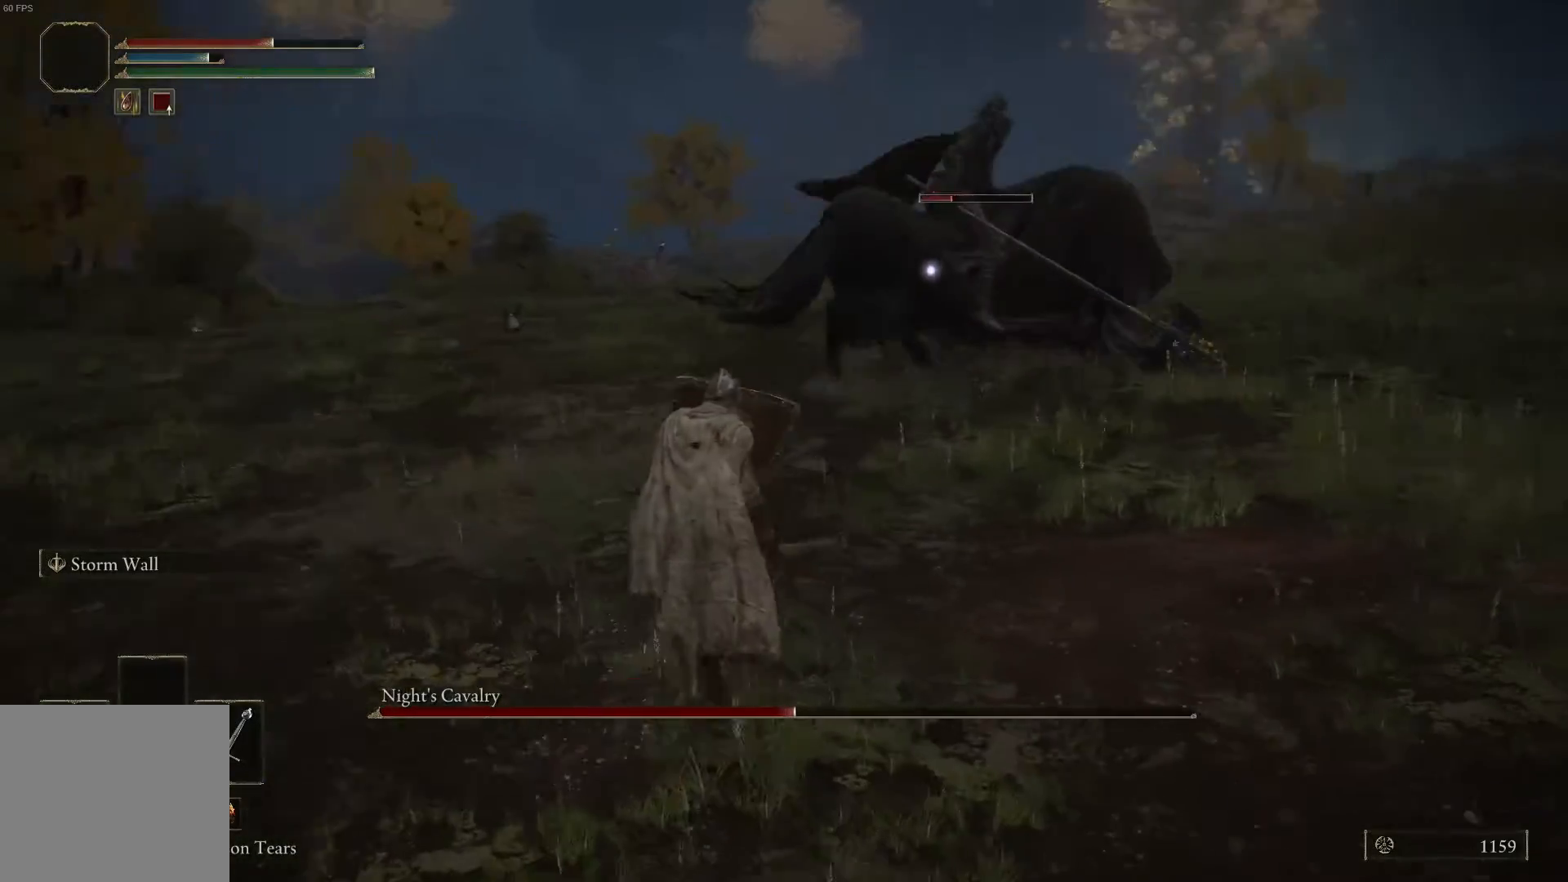
{"buttons": [], "left_stick": "down-left", "right_stick": "center", "events": [[33, "left_stick", "up-left"], [167, "left_stick", "left"], [200, "right_stick", "up"], [267, "L1", "up"], [300, "left_stick", "down-left"], [367, "right_stick", "center"]]}
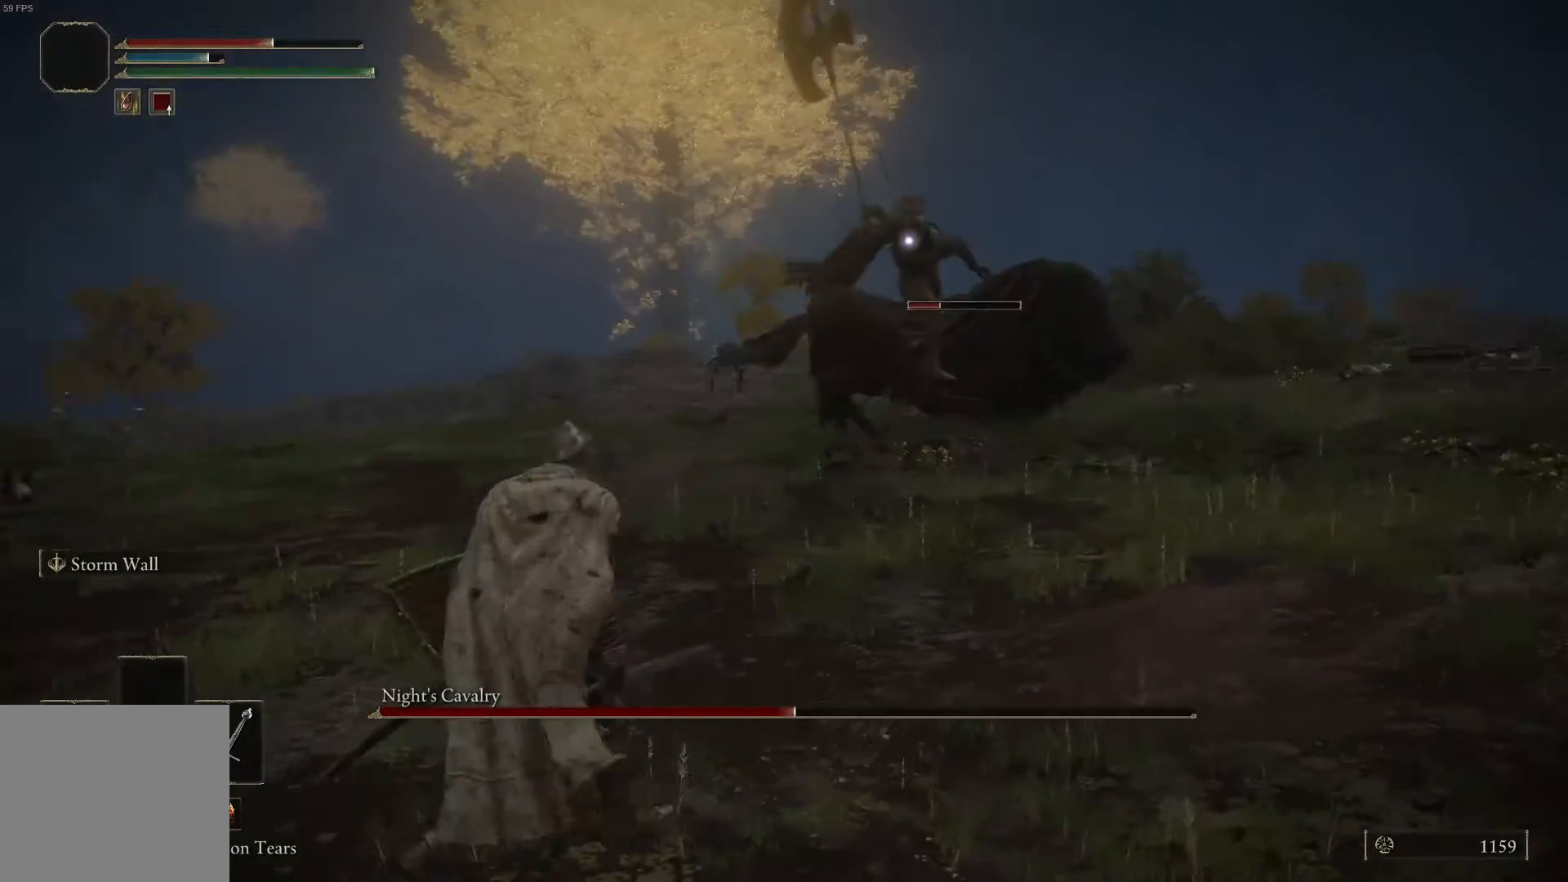
{"buttons": [], "left_stick": "down-left", "right_stick": "center", "events": [[133, "left_stick", "down"], [467, "left_stick", "down-left"]]}